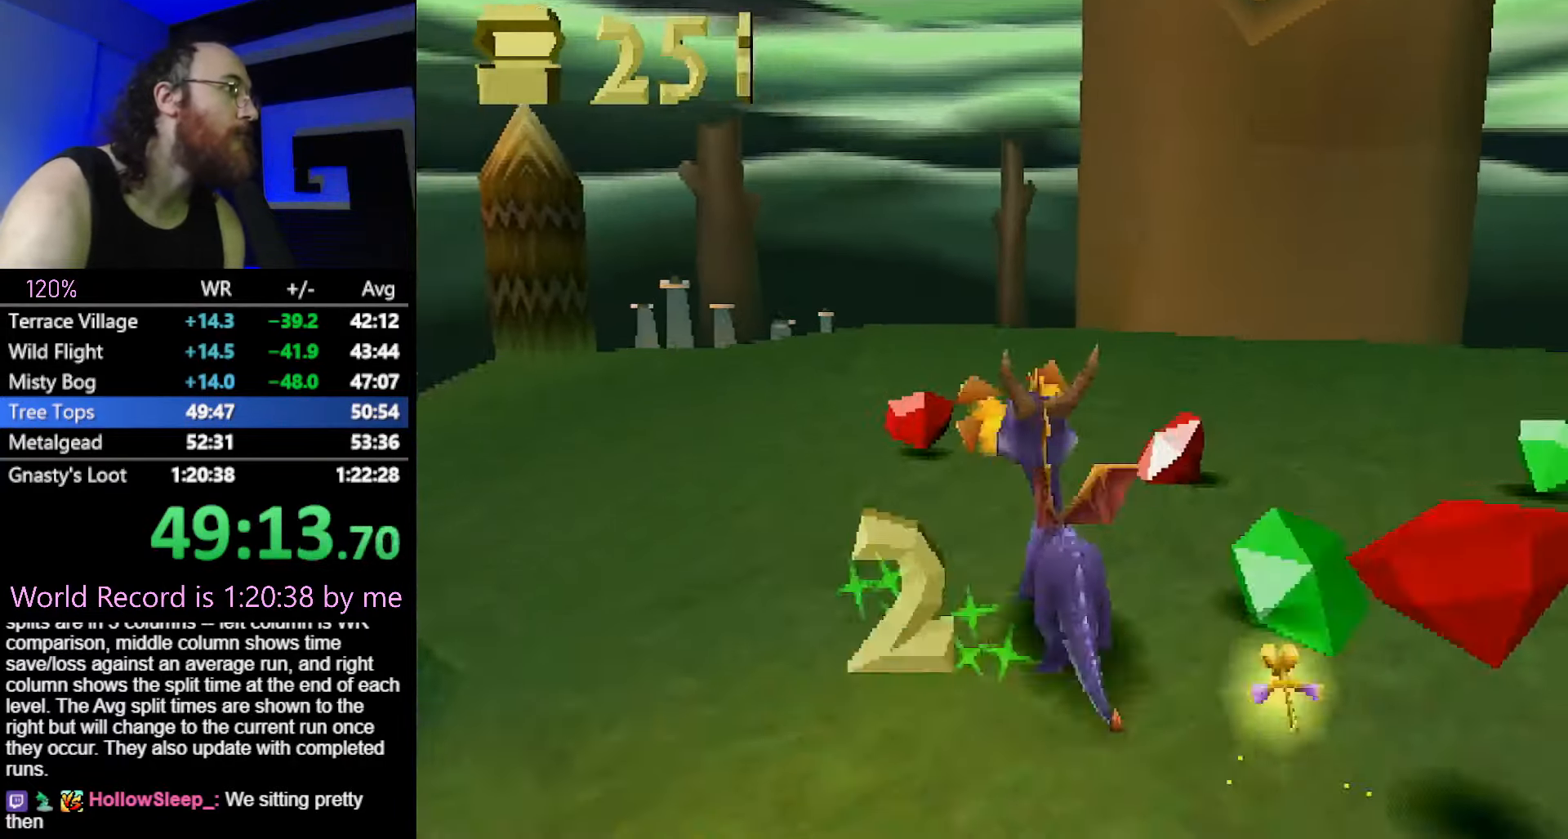
Gameplay with a controller (PlayStation layout); each line is a JSON object with the inputs held at the frame after it. "button_events" lists button changes between this image and that frame as [ms after this image, input, new state], when the widget could be followed in between (sticks are given only as held states). Not read: HOME L2 L3 R2 R3 left_stick.
{"buttons": ["SQUARE"], "button_events": [[300, "CROSS", "down"], [350, "SQUARE", "down"], [367, "CROSS", "up"]]}
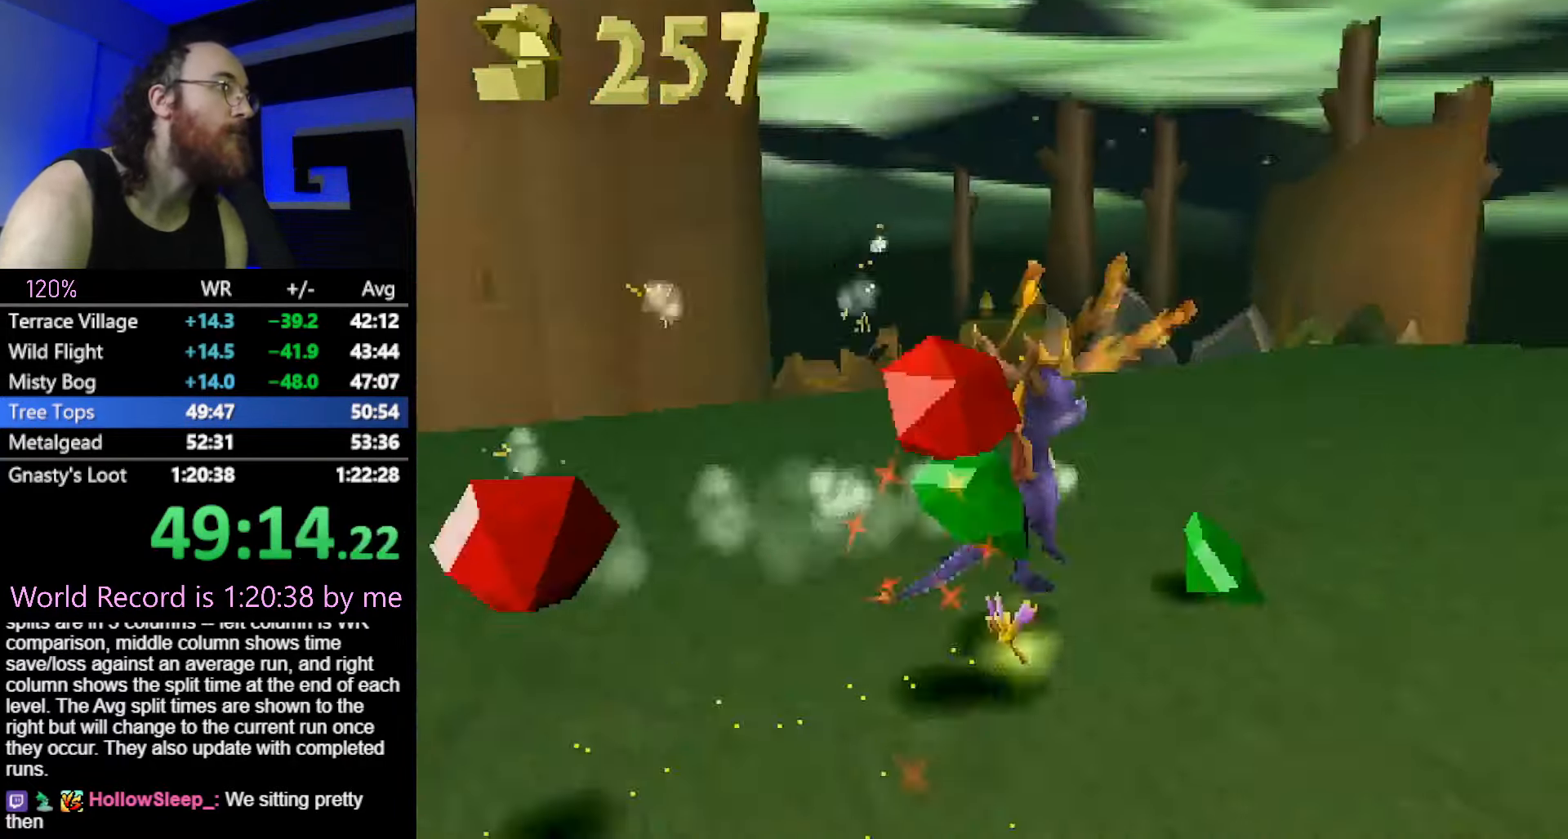
{"buttons": ["SQUARE"], "button_events": []}
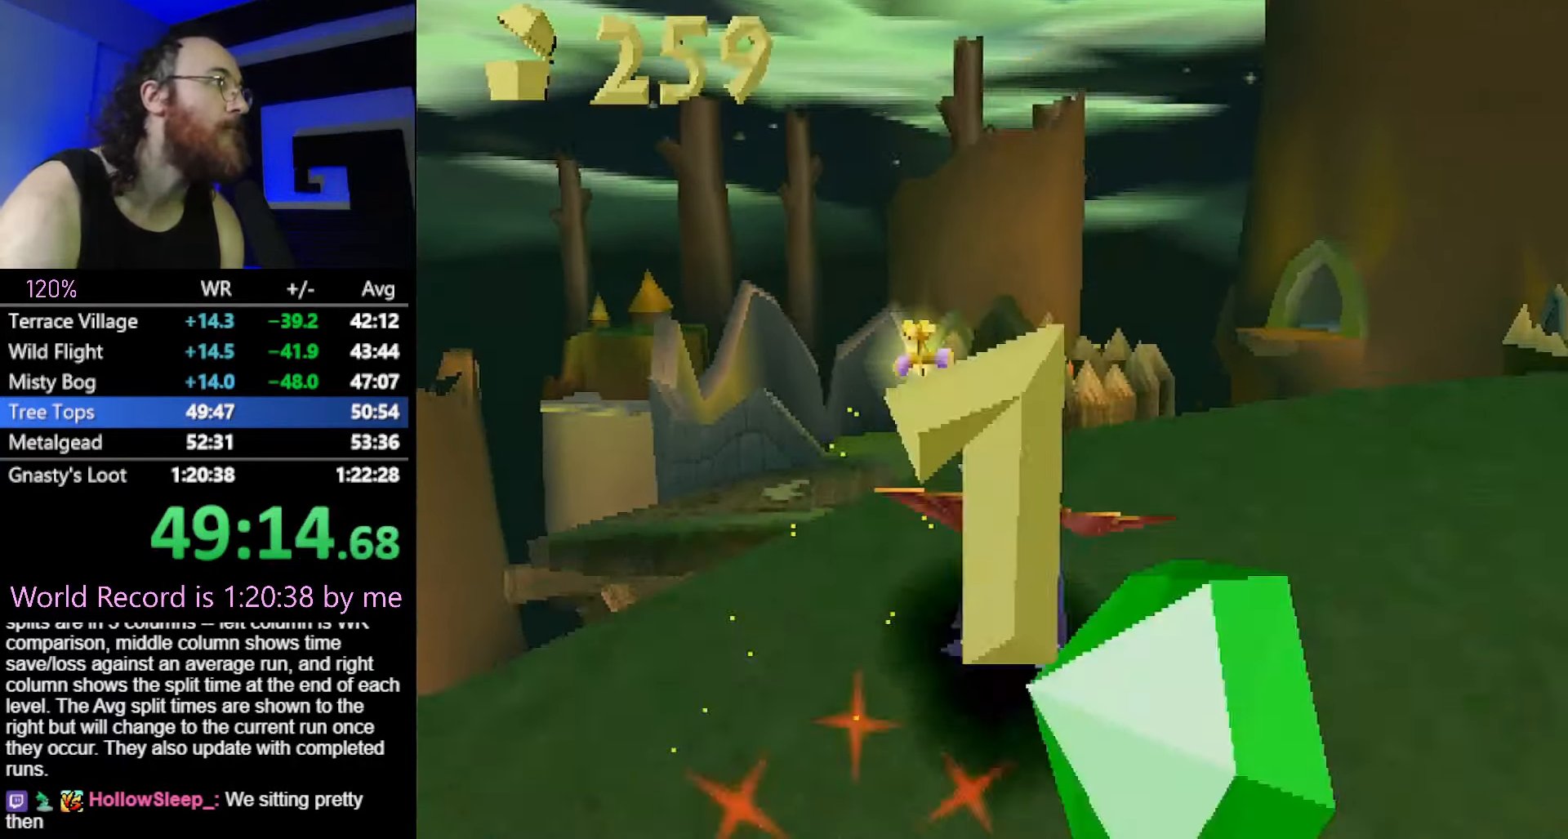
{"buttons": ["SQUARE"], "button_events": [[17, "CROSS", "down"], [284, "CROSS", "up"]]}
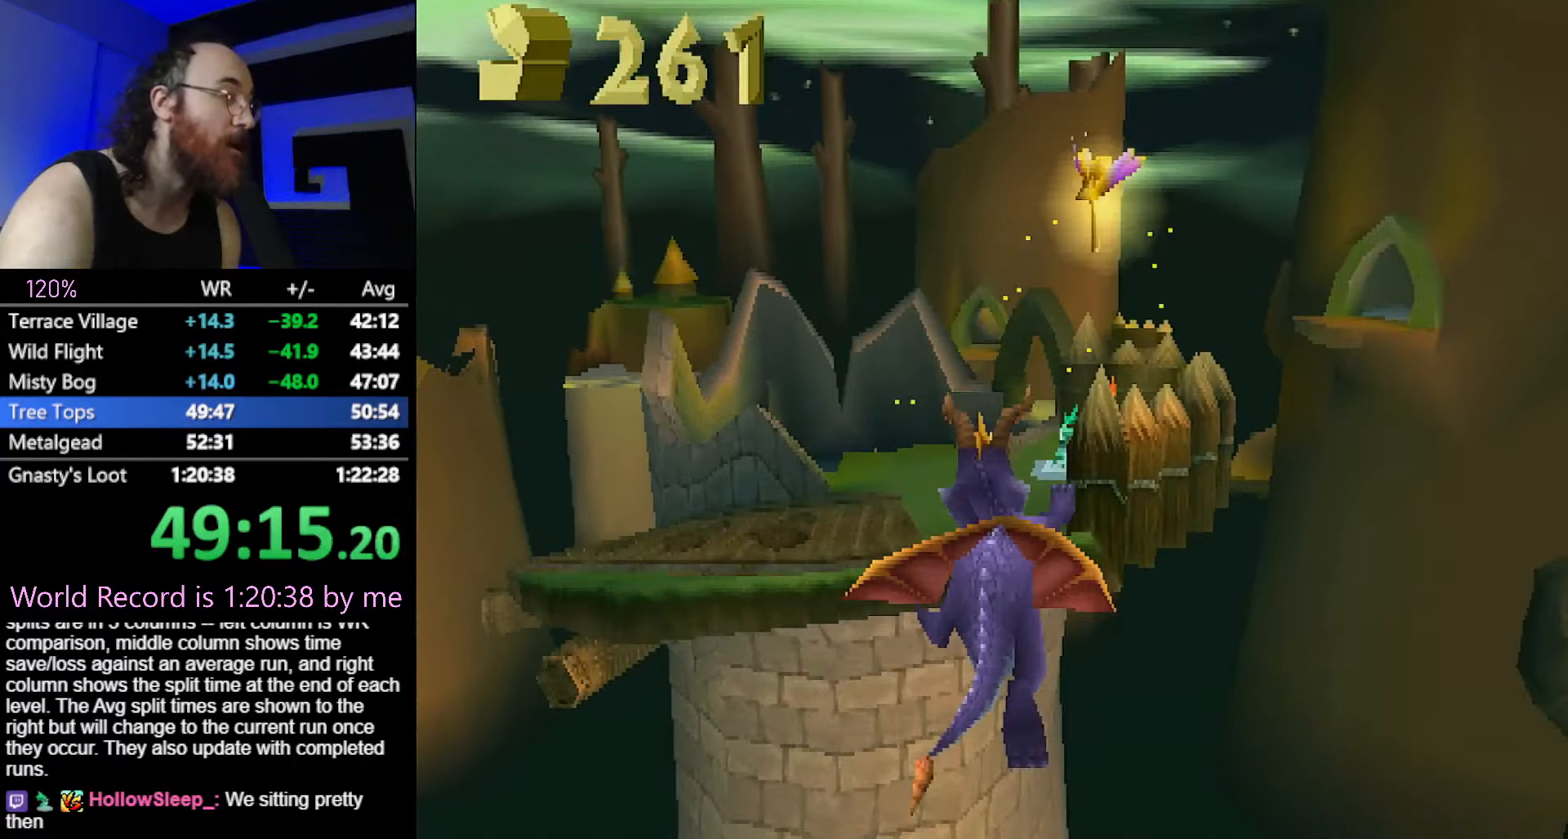
{"buttons": [], "button_events": [[84, "SQUARE", "up"]]}
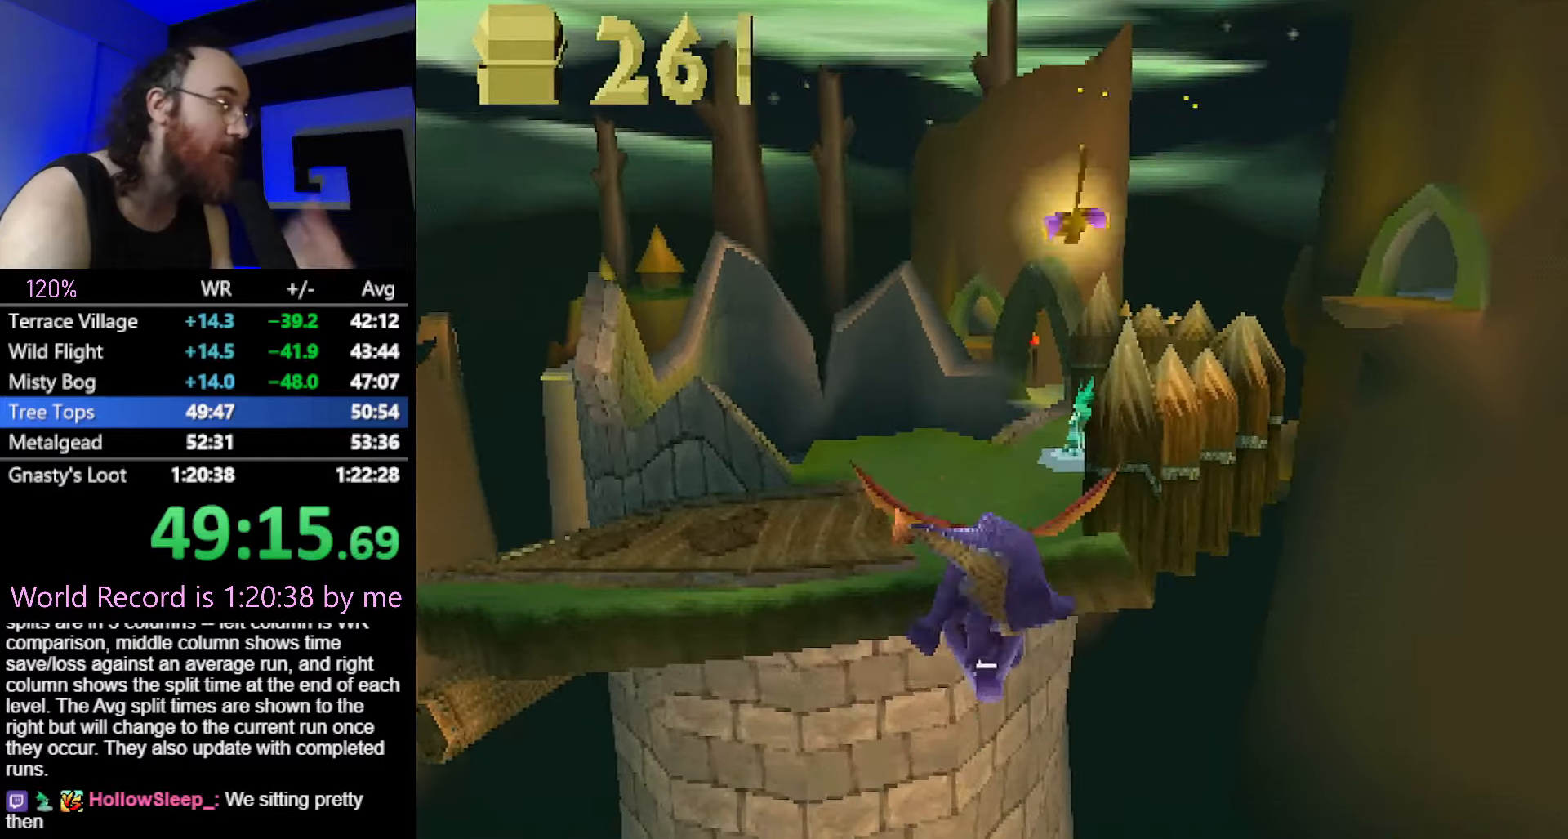
{"buttons": [], "button_events": [[67, "CROSS", "down"], [167, "CIRCLE", "down"], [167, "CROSS", "up"], [234, "CIRCLE", "up"]]}
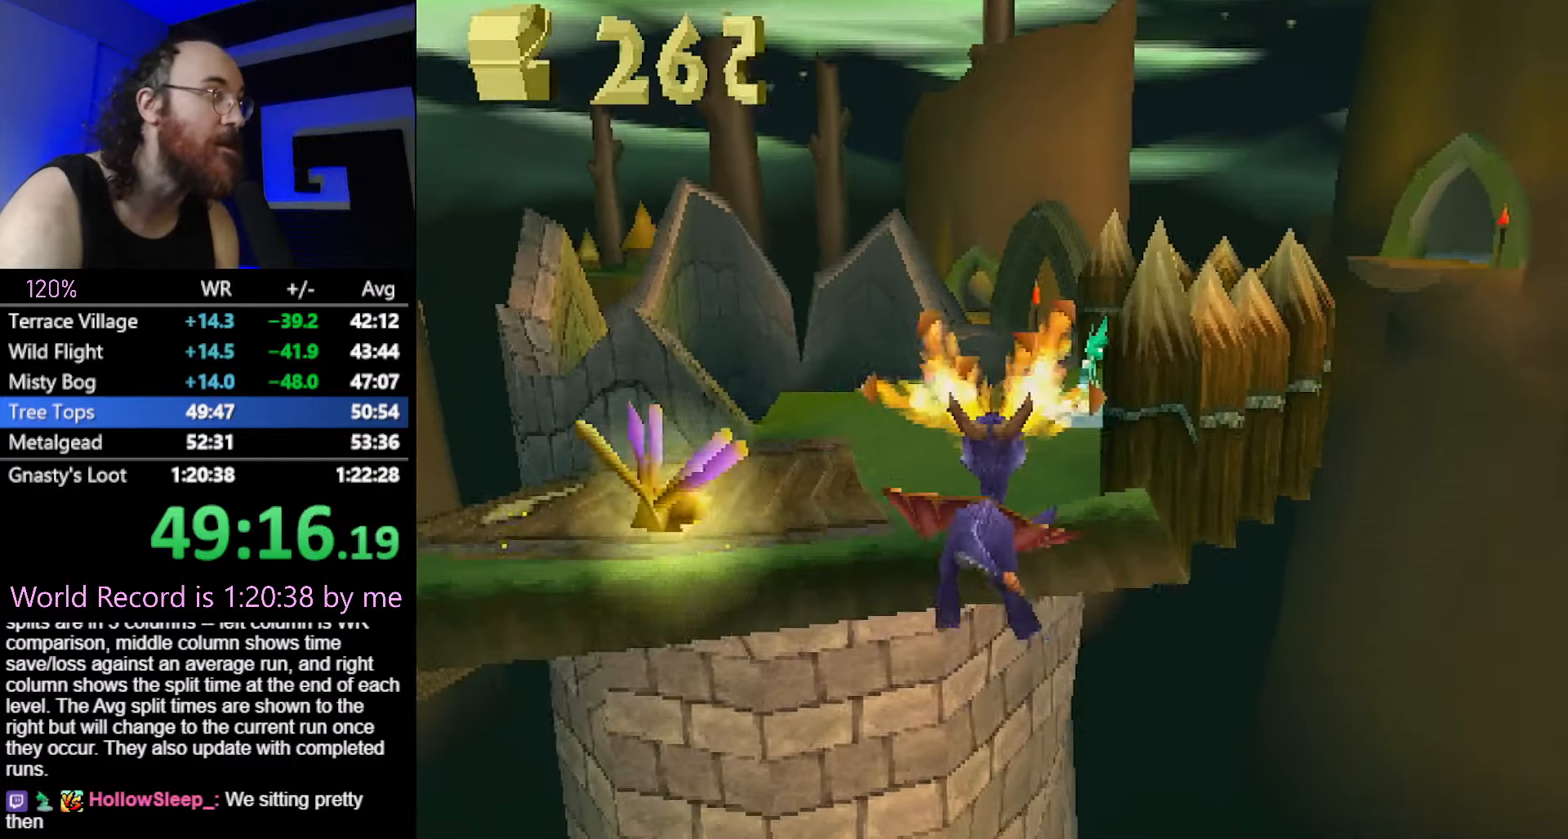
{"buttons": [], "button_events": []}
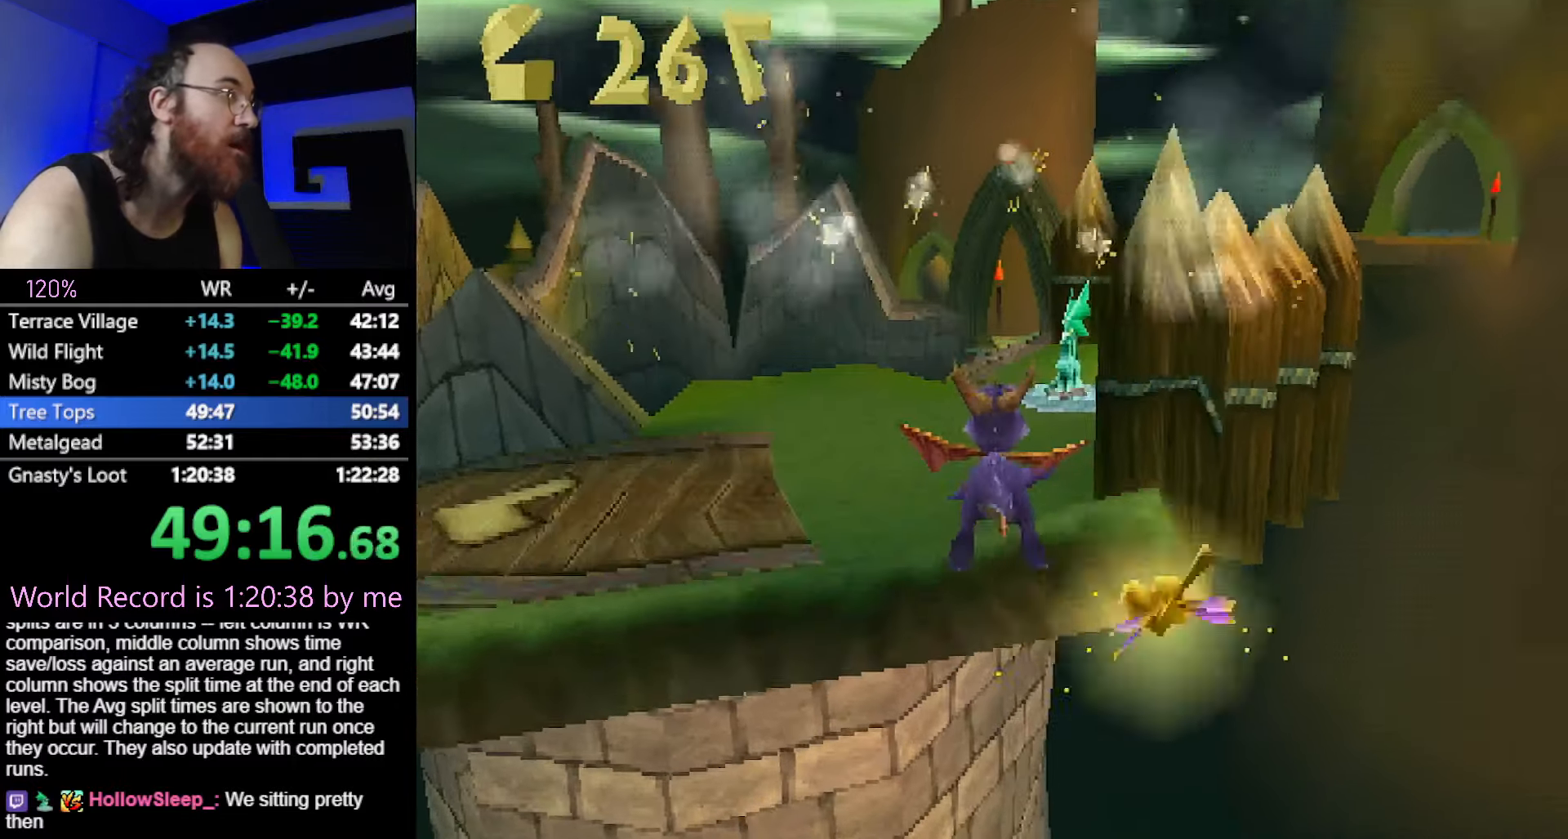
{"buttons": ["SQUARE"], "button_events": [[134, "SQUARE", "down"]]}
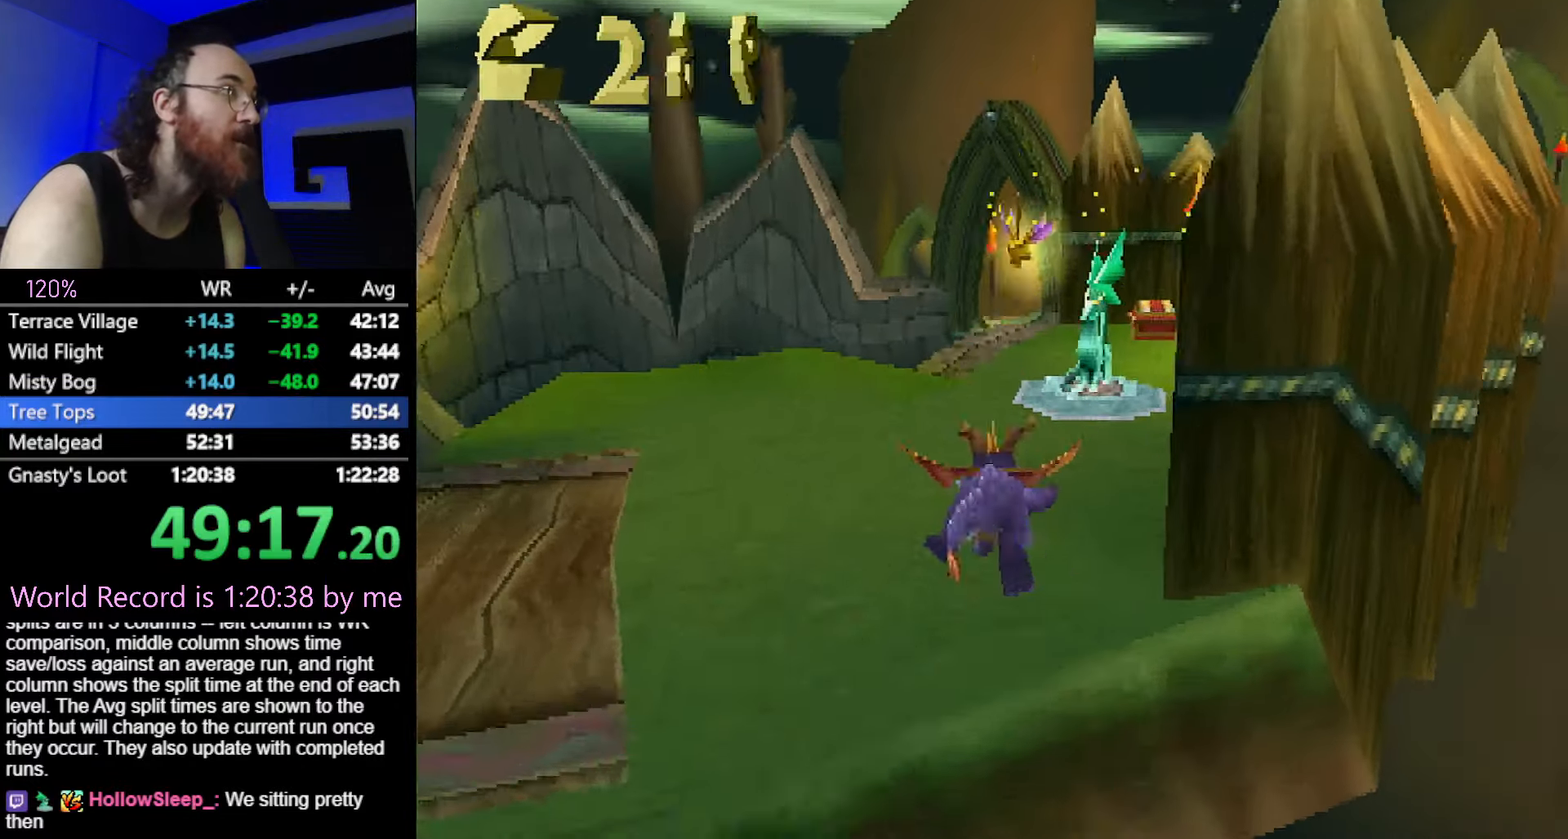
{"buttons": ["SQUARE"], "button_events": [[267, "CROSS", "down"], [383, "CROSS", "up"]]}
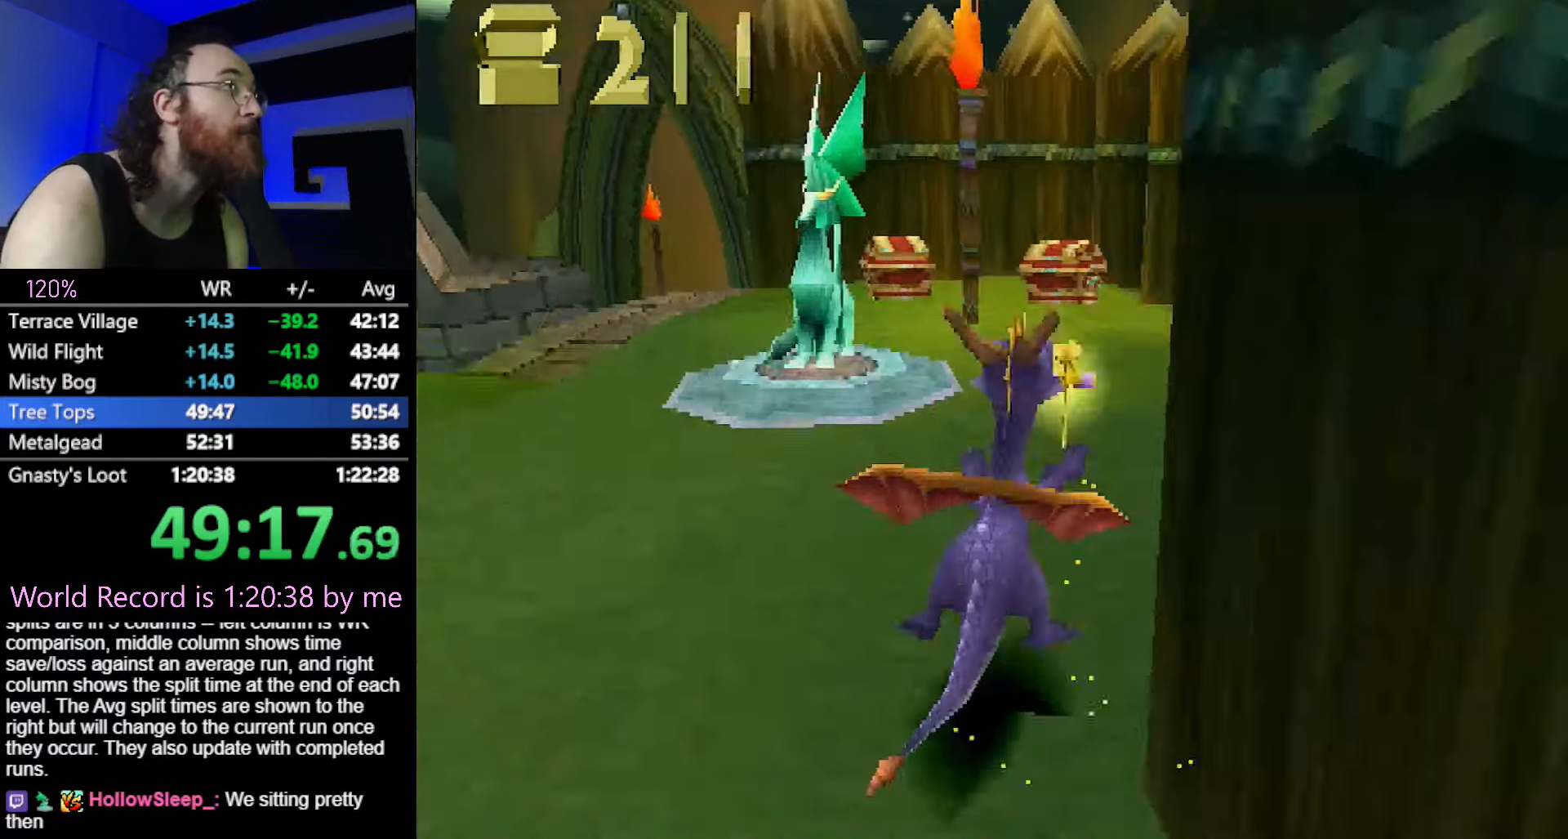
{"buttons": ["SQUARE"], "button_events": []}
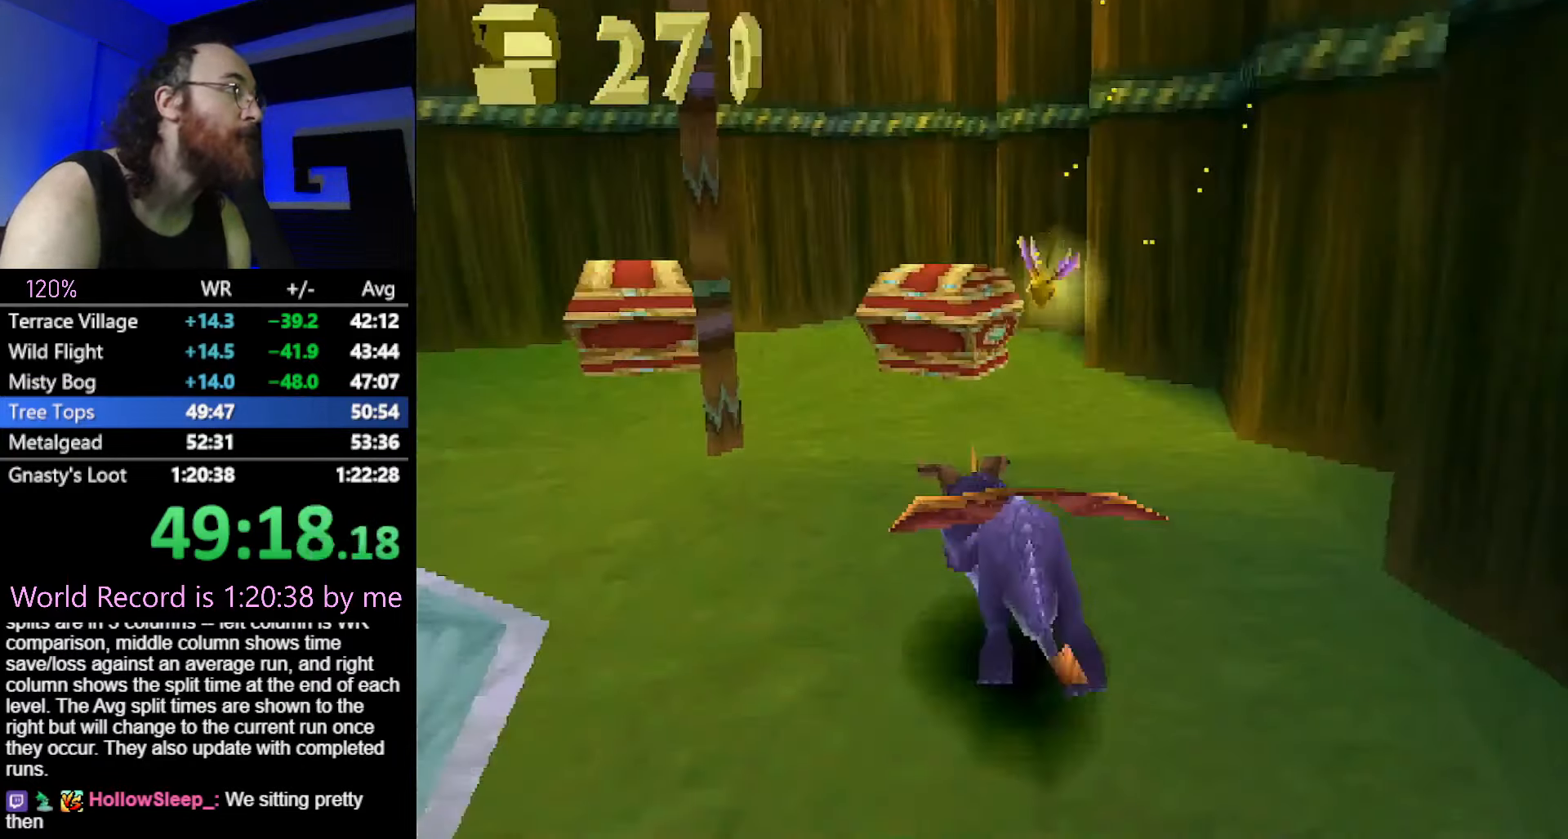
{"buttons": ["SQUARE"], "button_events": [[250, "SQUARE", "up"], [333, "CROSS", "down"], [383, "SQUARE", "down"], [417, "CROSS", "up"]]}
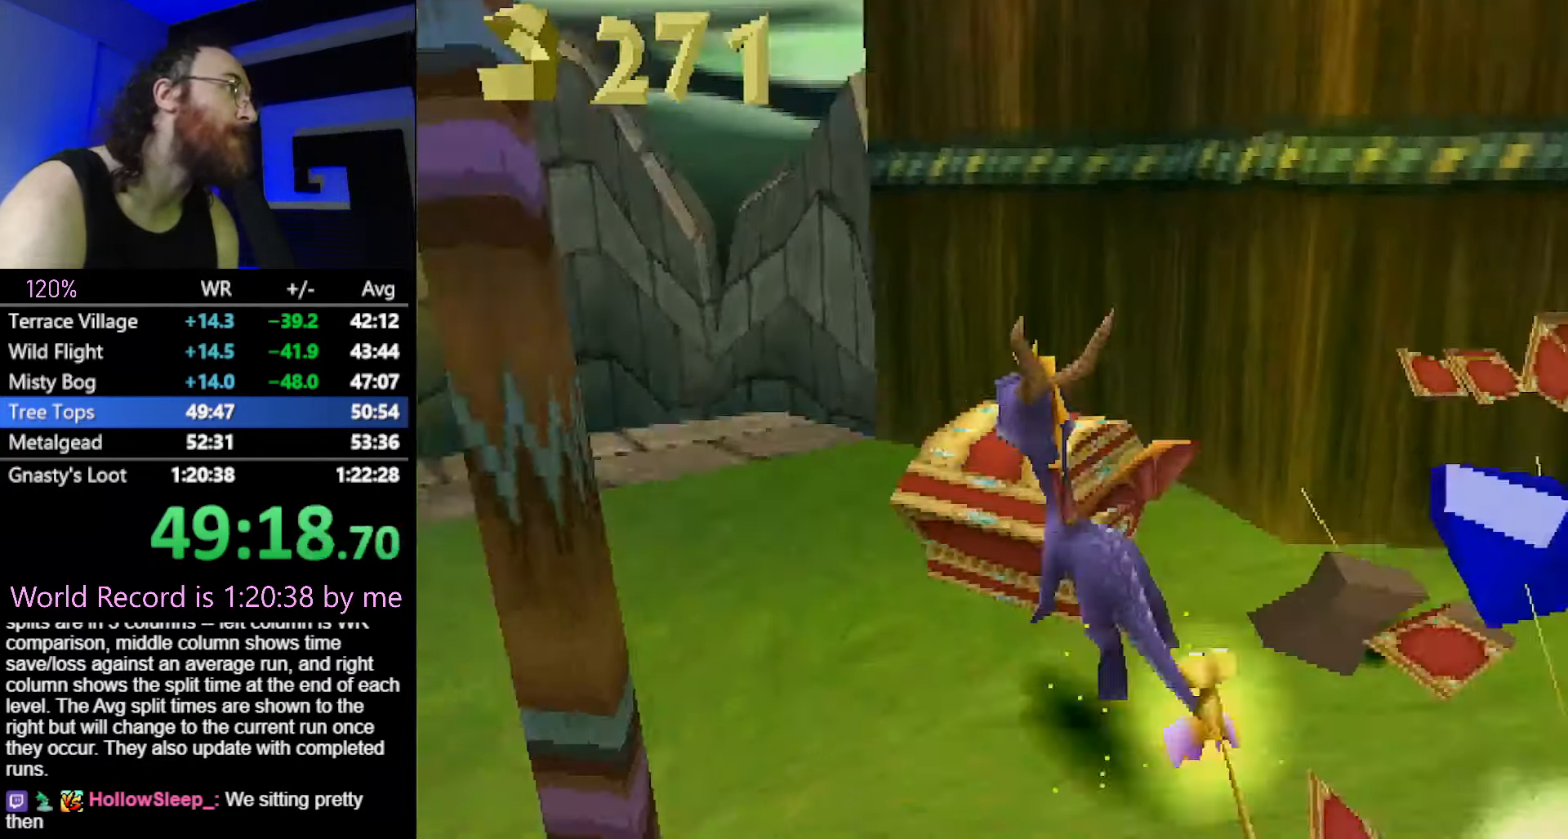
{"buttons": ["CIRCLE"], "button_events": [[100, "CROSS", "down"], [301, "CROSS", "up"], [301, "SQUARE", "up"], [417, "CROSS", "down"], [484, "CIRCLE", "down"], [484, "CROSS", "up"]]}
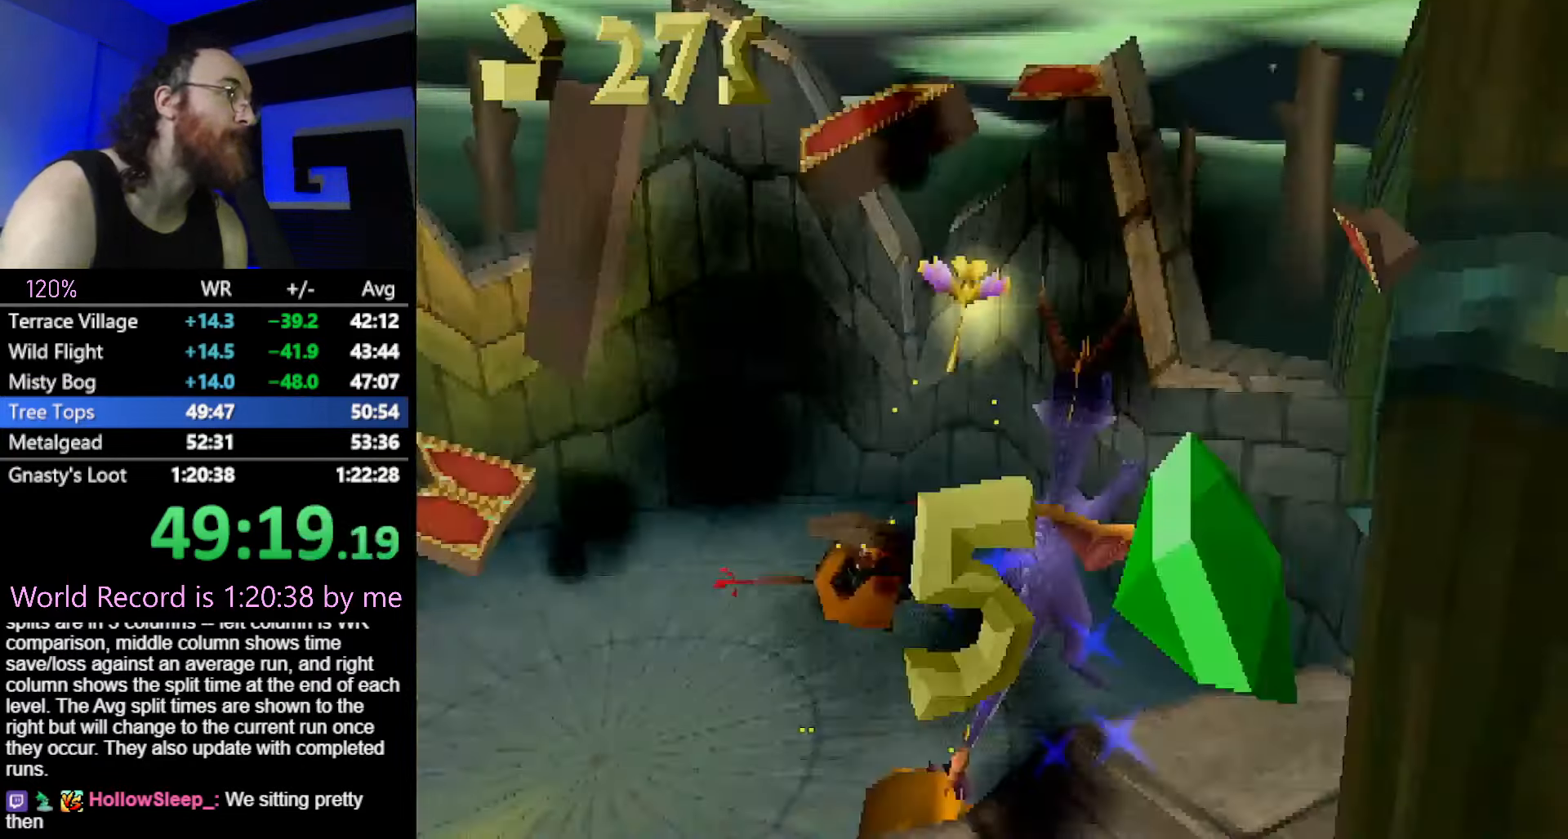
{"buttons": ["SQUARE"], "button_events": [[66, "CIRCLE", "up"], [66, "SQUARE", "down"]]}
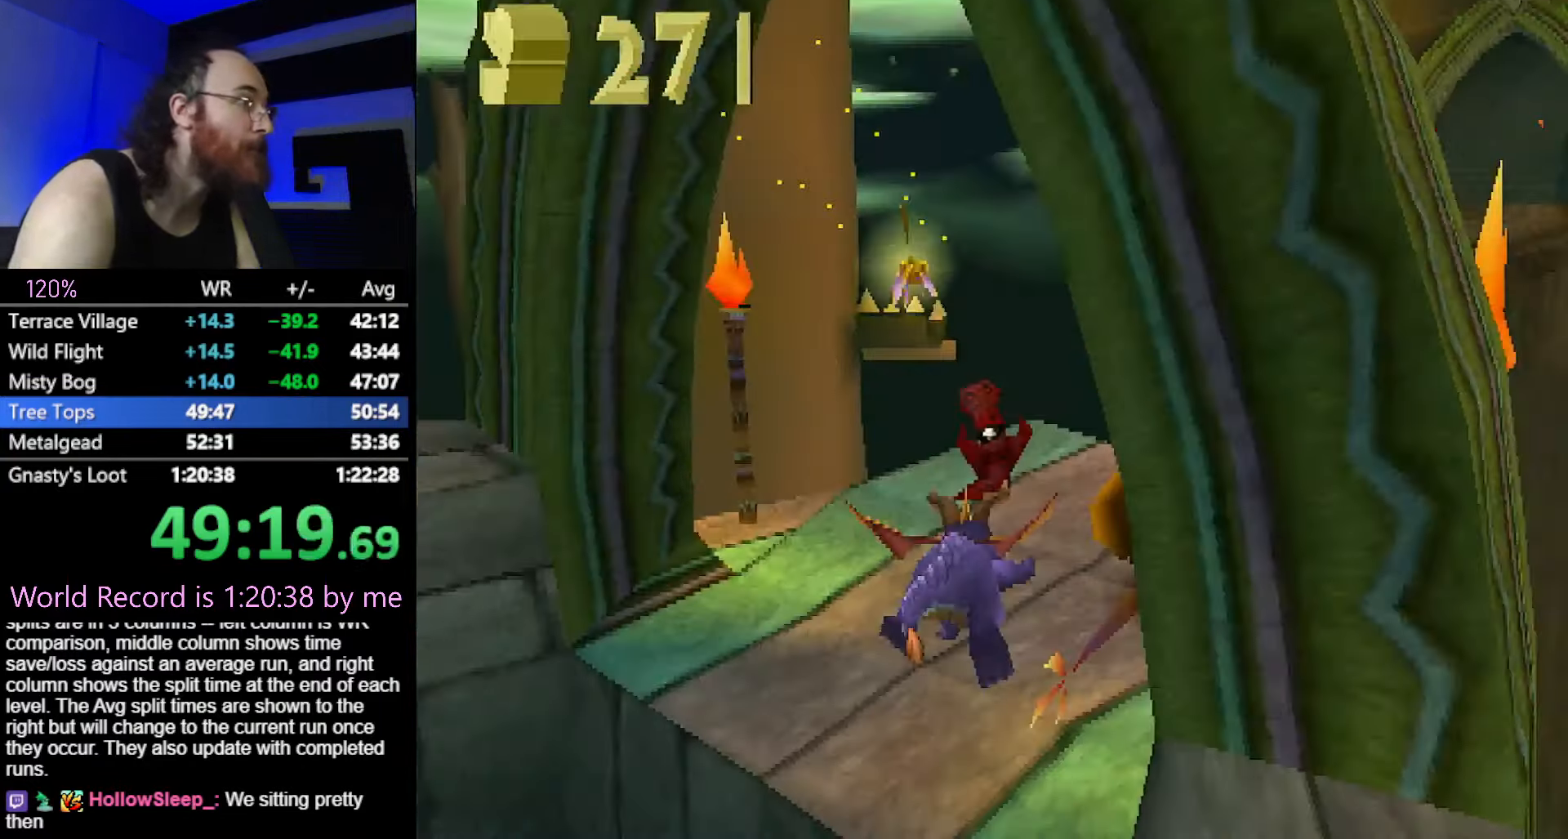
{"buttons": [], "button_events": [[100, "SQUARE", "up"], [200, "CIRCLE", "down"], [301, "CIRCLE", "up"], [351, "CIRCLE", "down"], [434, "CIRCLE", "up"]]}
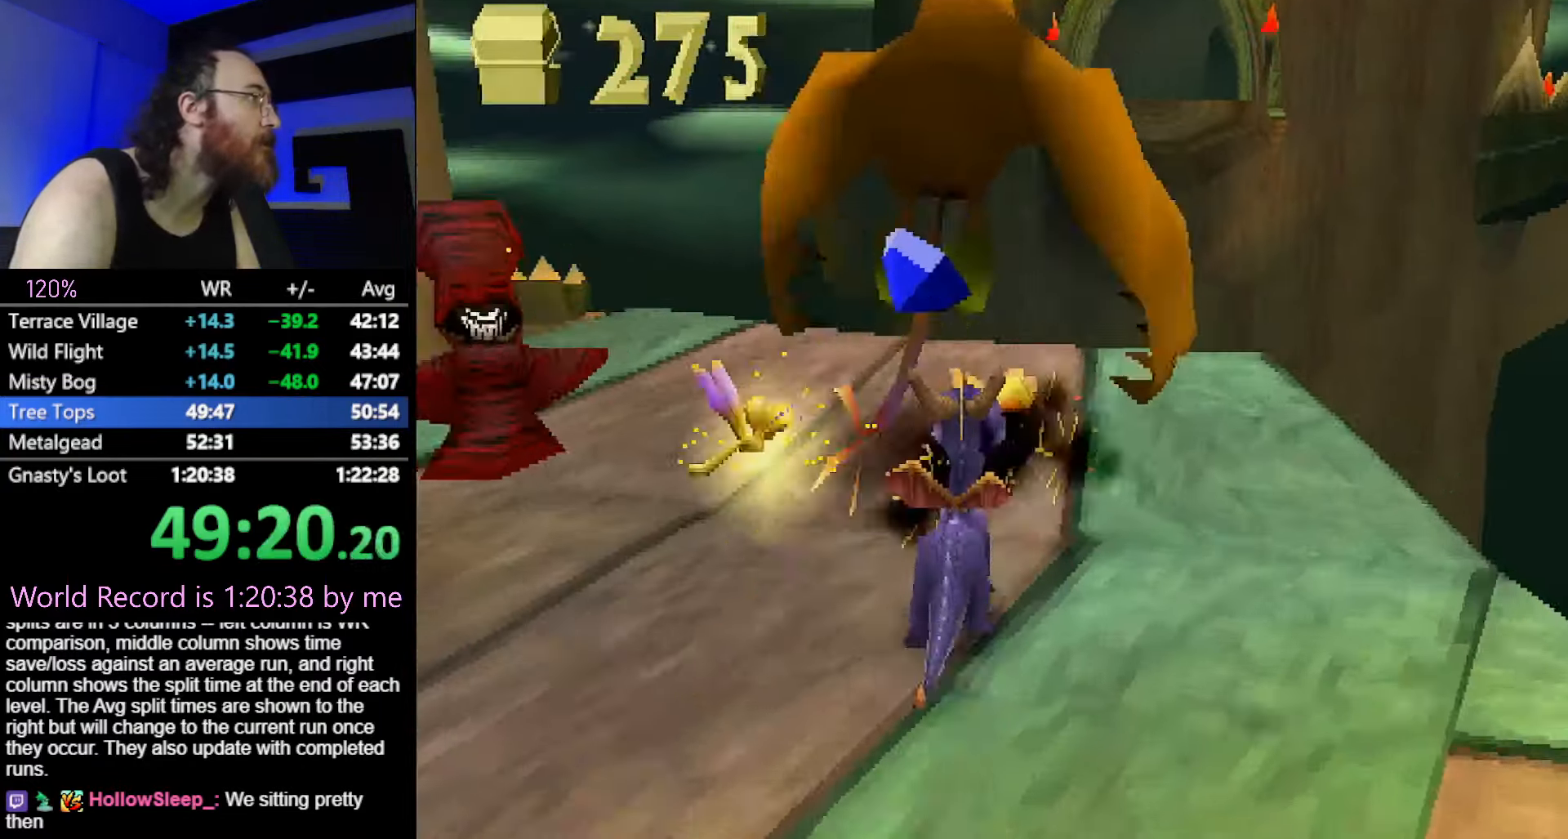
{"buttons": [], "button_events": []}
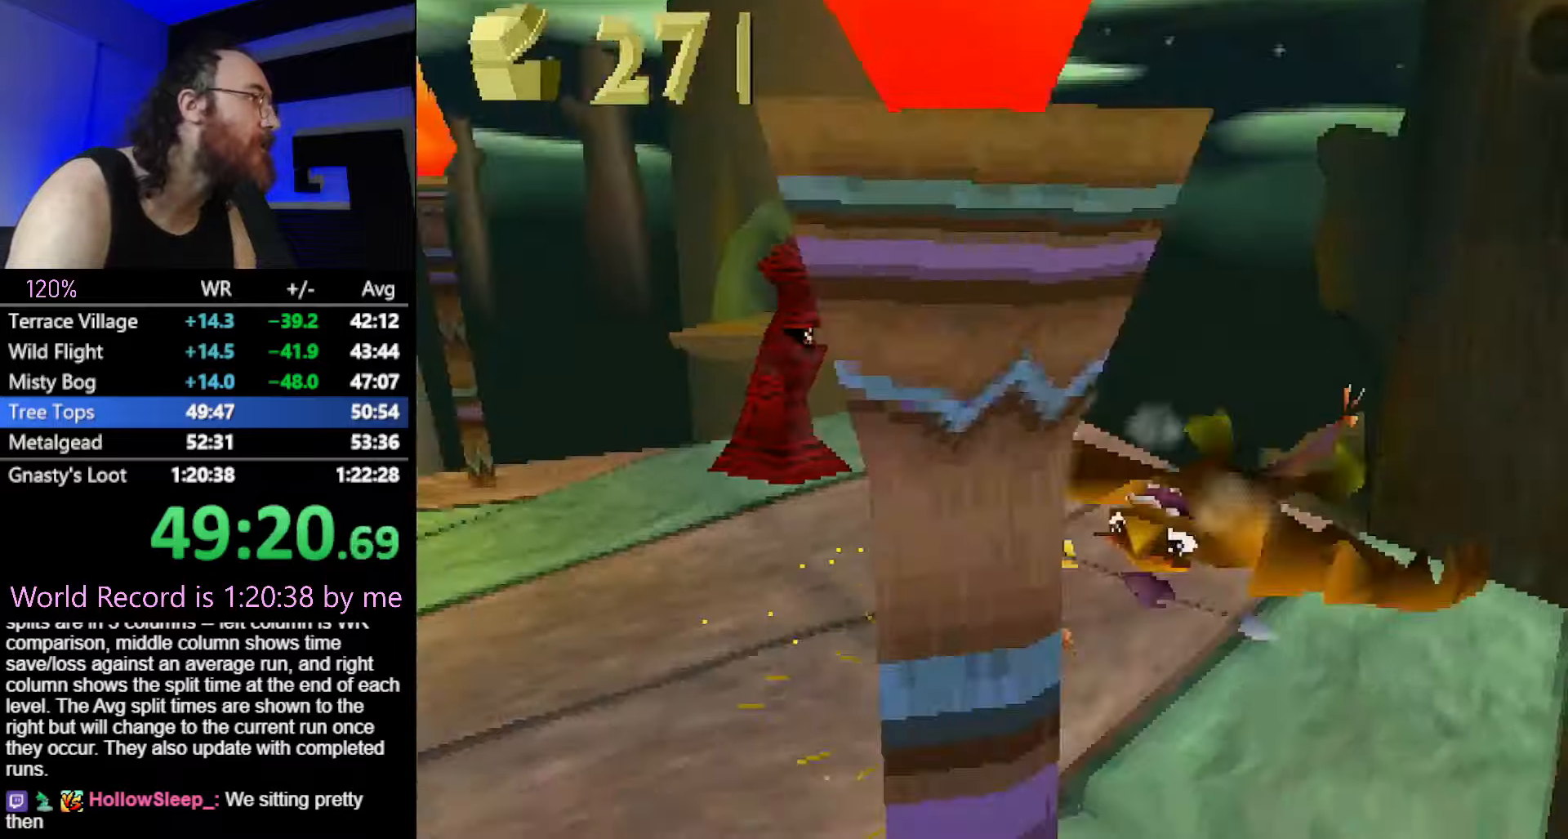
{"buttons": [], "button_events": [[66, "SQUARE", "down"], [433, "SQUARE", "up"]]}
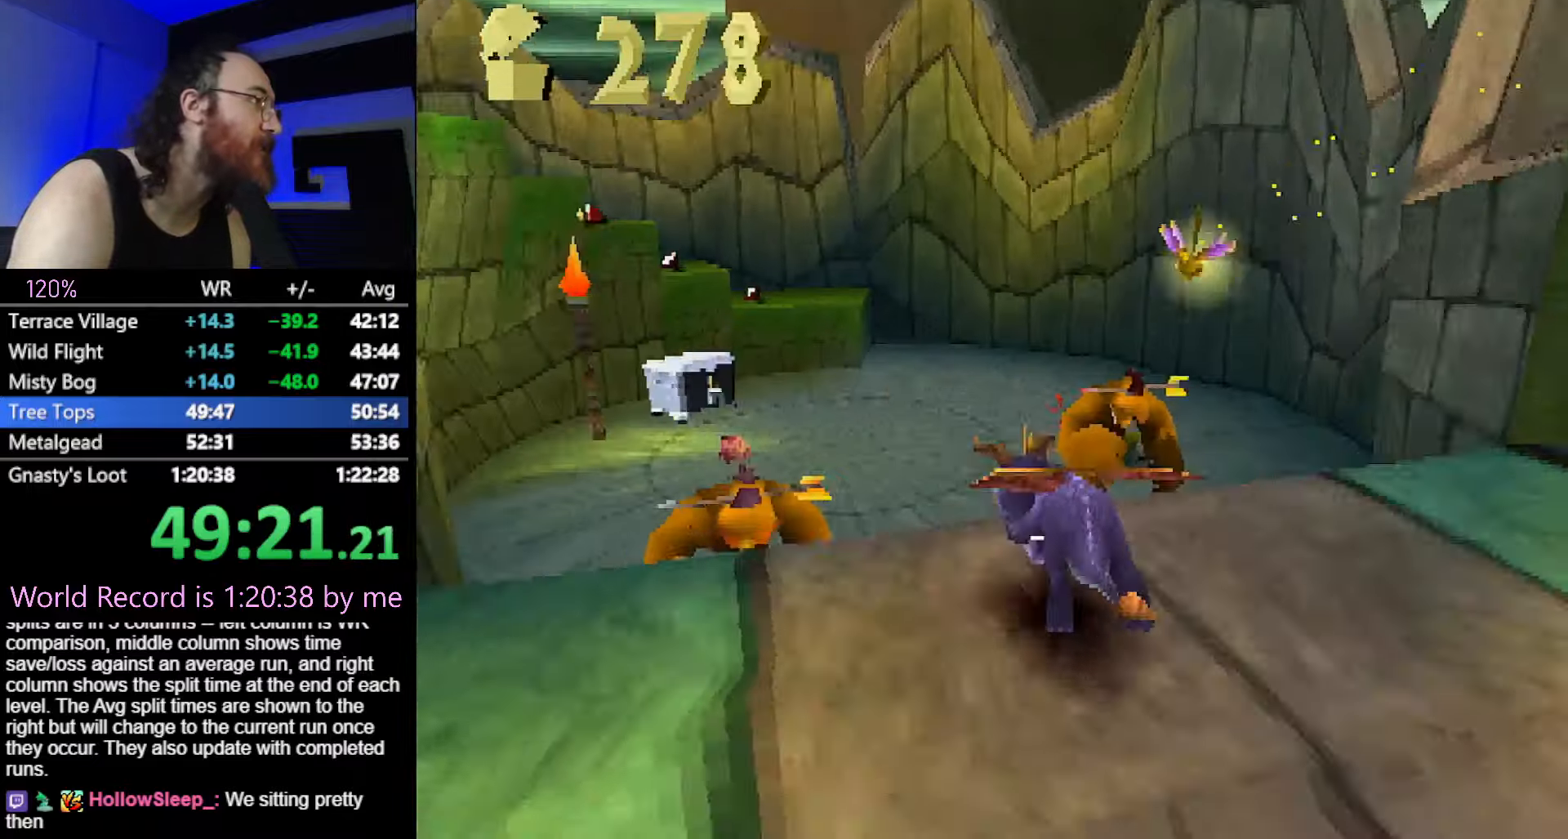
{"buttons": [], "button_events": [[50, "CIRCLE", "down"], [100, "CIRCLE", "up"]]}
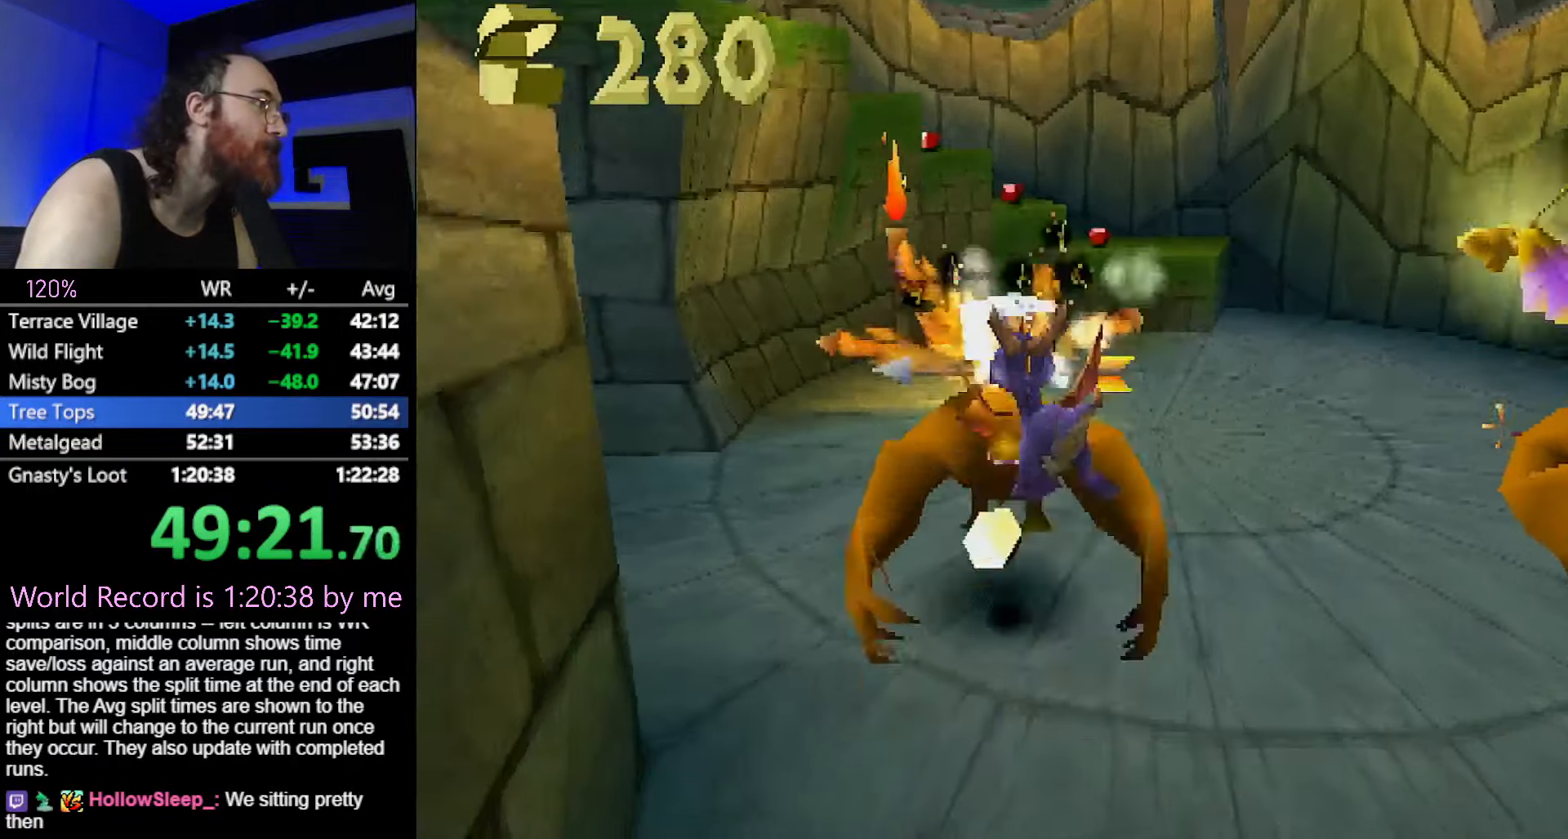
{"buttons": [], "button_events": []}
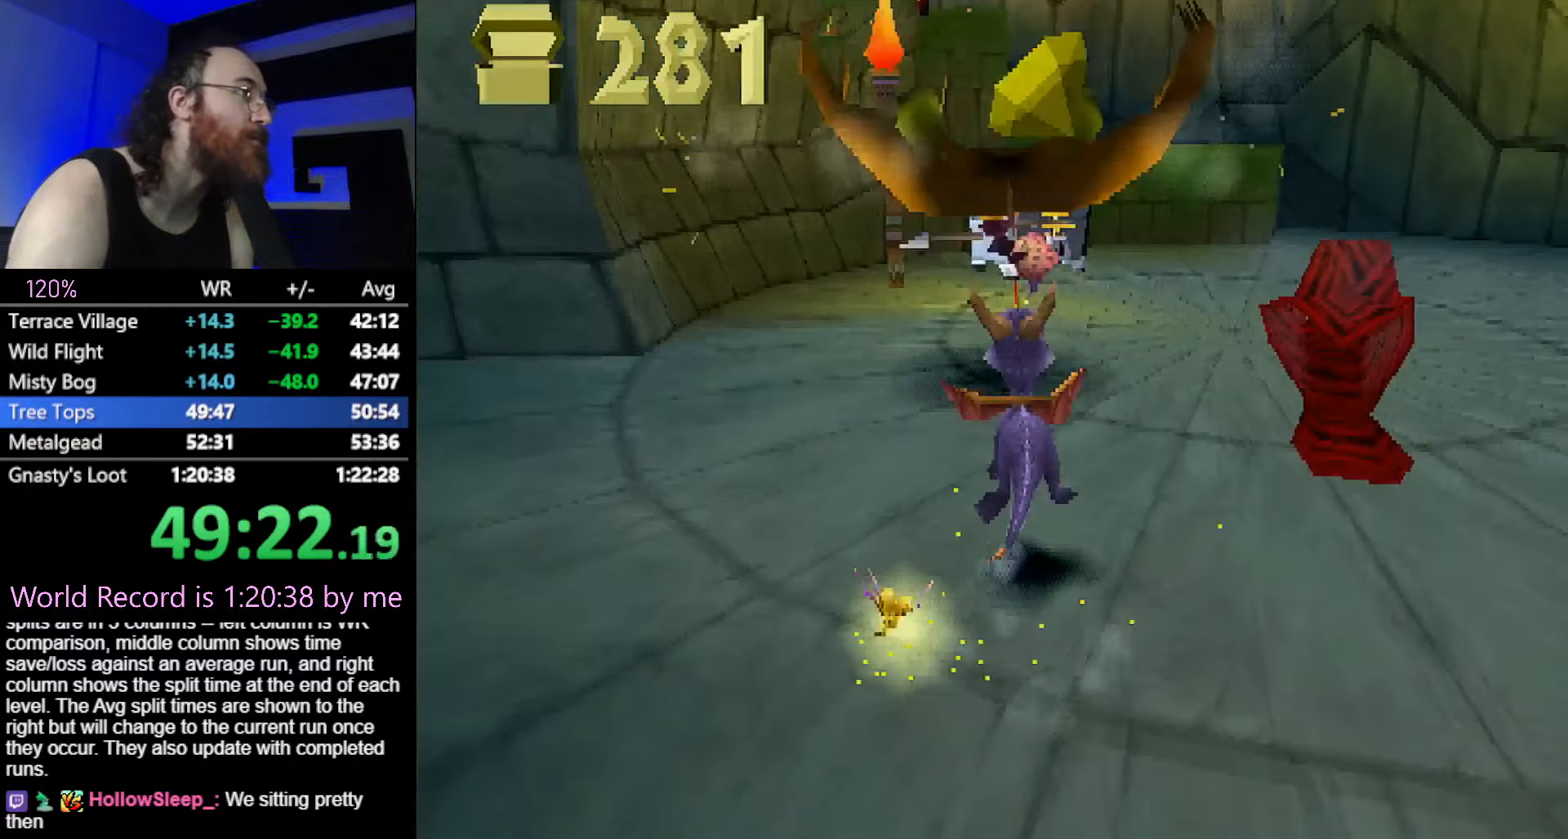
{"buttons": ["SQUARE"], "button_events": [[150, "CIRCLE", "down"], [217, "CIRCLE", "up"], [234, "SQUARE", "down"], [350, "CROSS", "down"], [467, "CROSS", "up"]]}
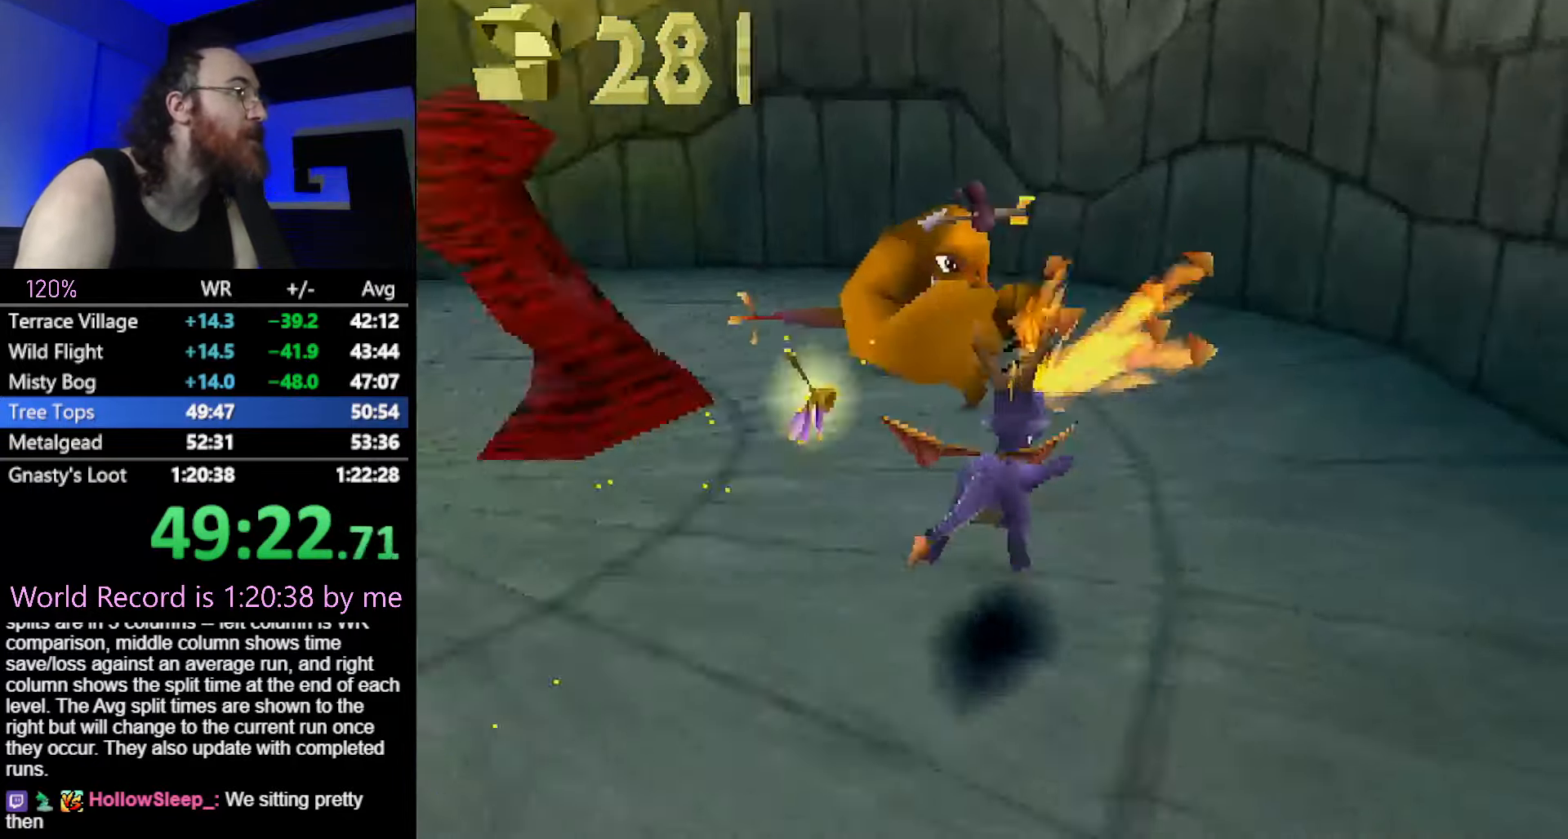
{"buttons": [], "button_events": [[266, "SQUARE", "up"]]}
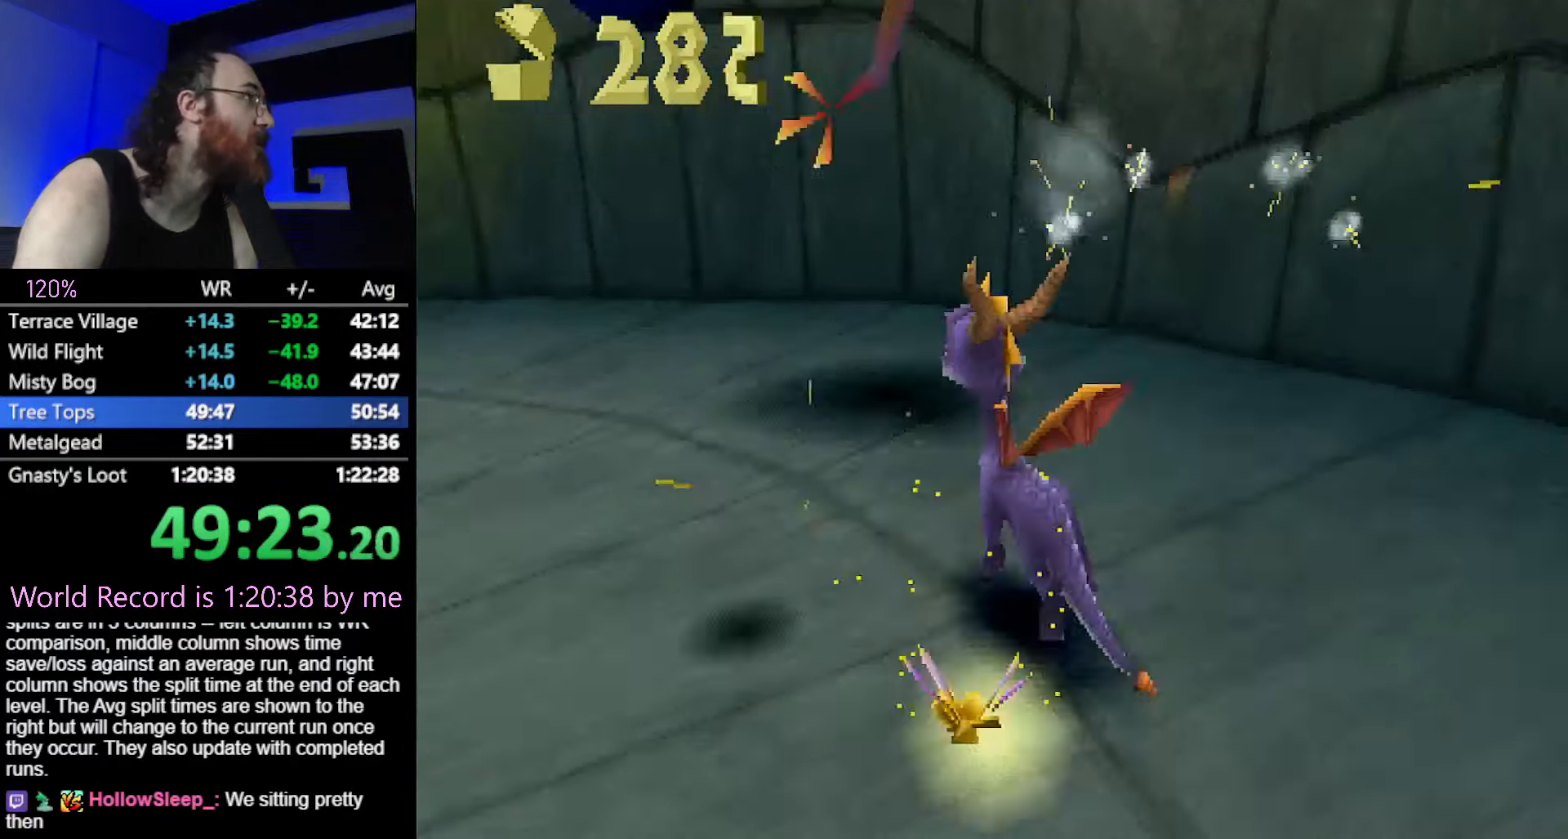
{"buttons": ["SQUARE"], "button_events": [[267, "SQUARE", "down"], [350, "CROSS", "down"], [434, "CROSS", "up"]]}
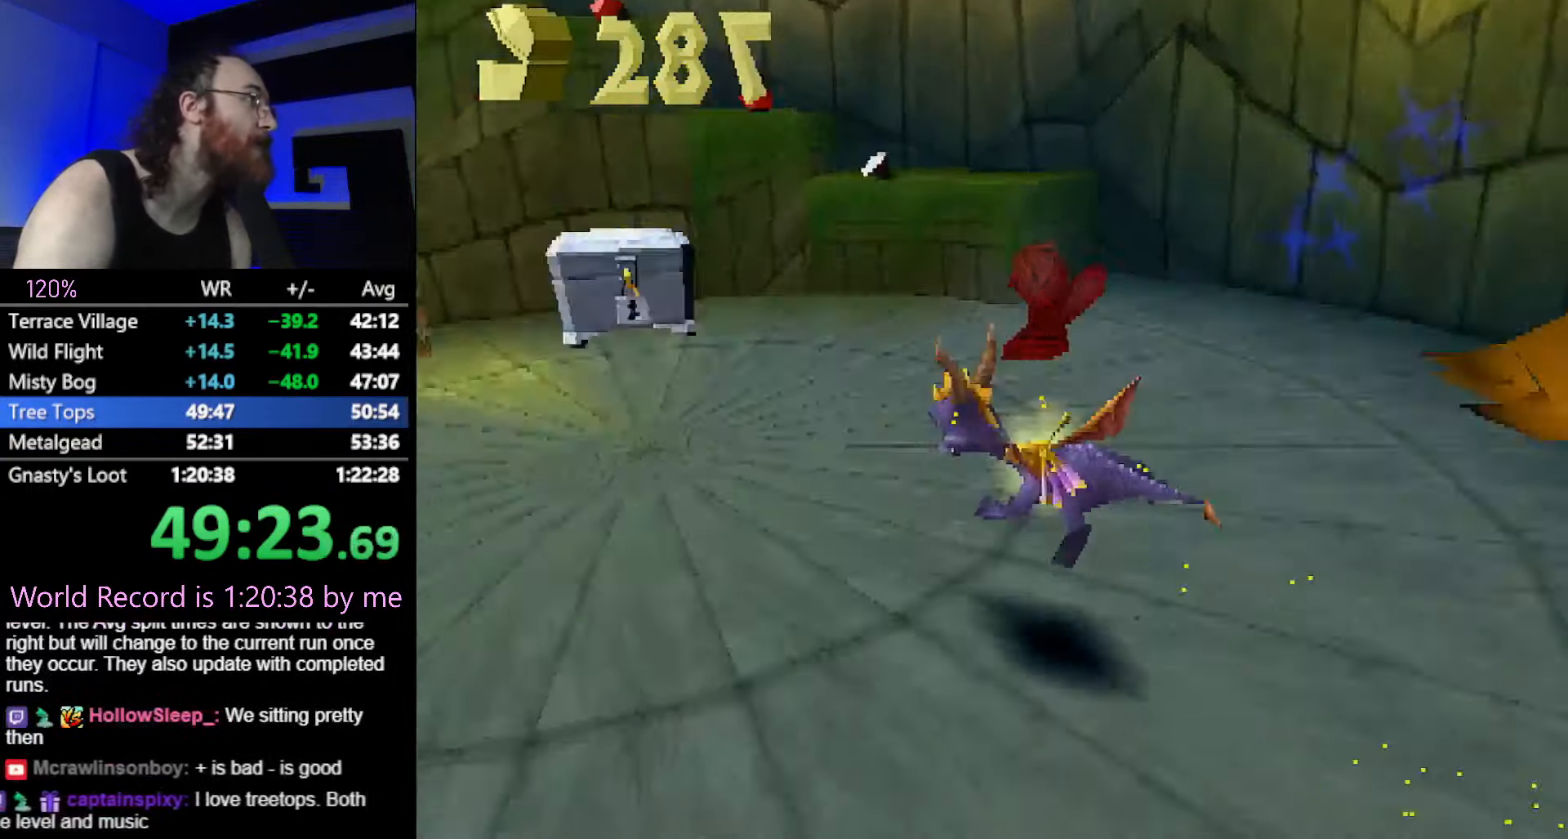
{"buttons": [], "button_events": [[417, "SQUARE", "up"]]}
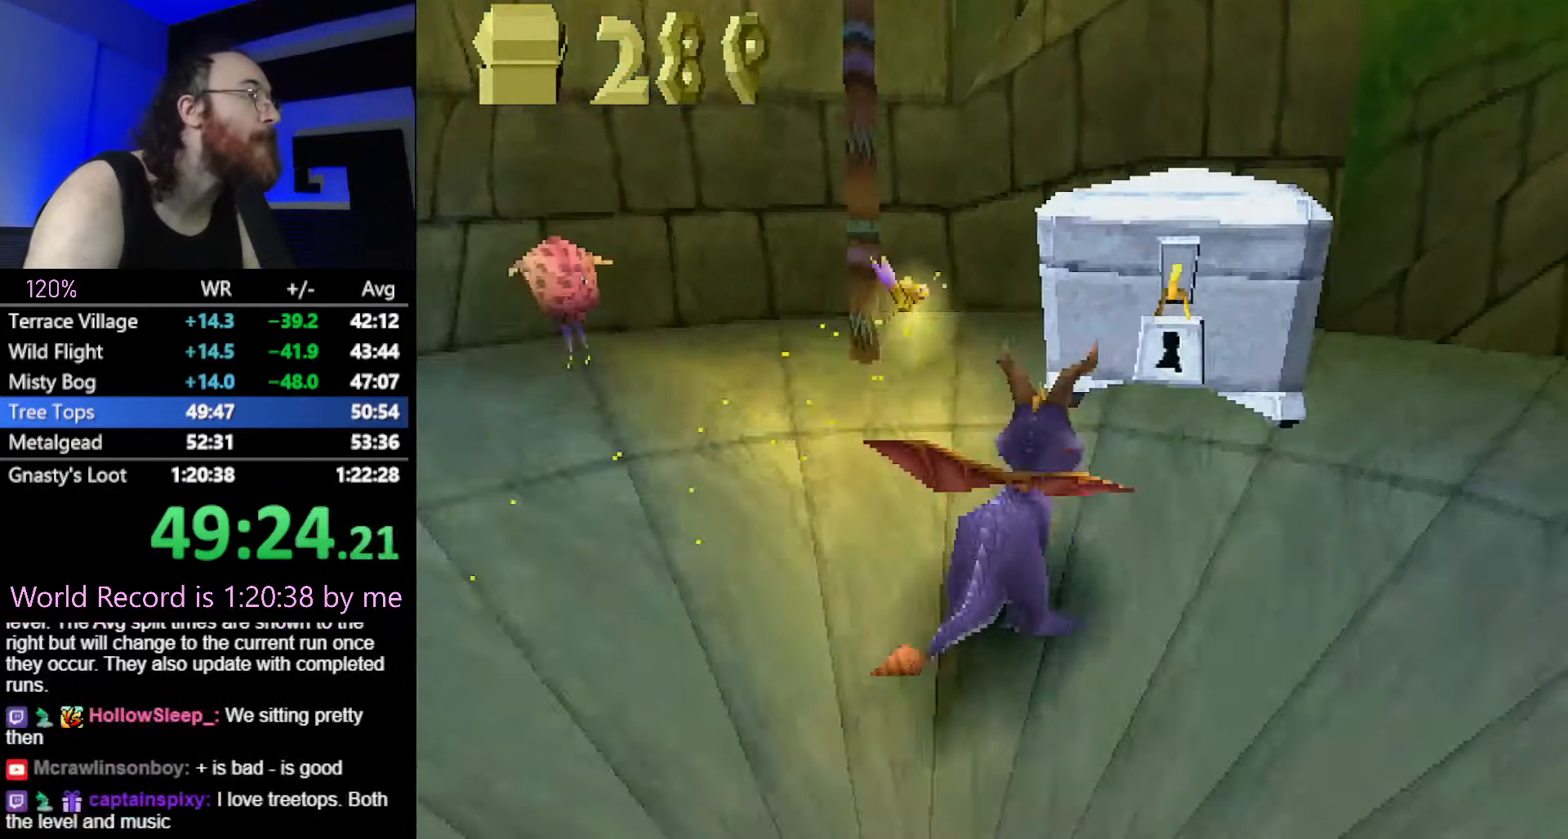
{"buttons": [], "button_events": [[17, "CROSS", "down"], [67, "SQUARE", "down"], [100, "CROSS", "up"], [250, "SQUARE", "up"], [300, "CIRCLE", "down"], [384, "CIRCLE", "up"]]}
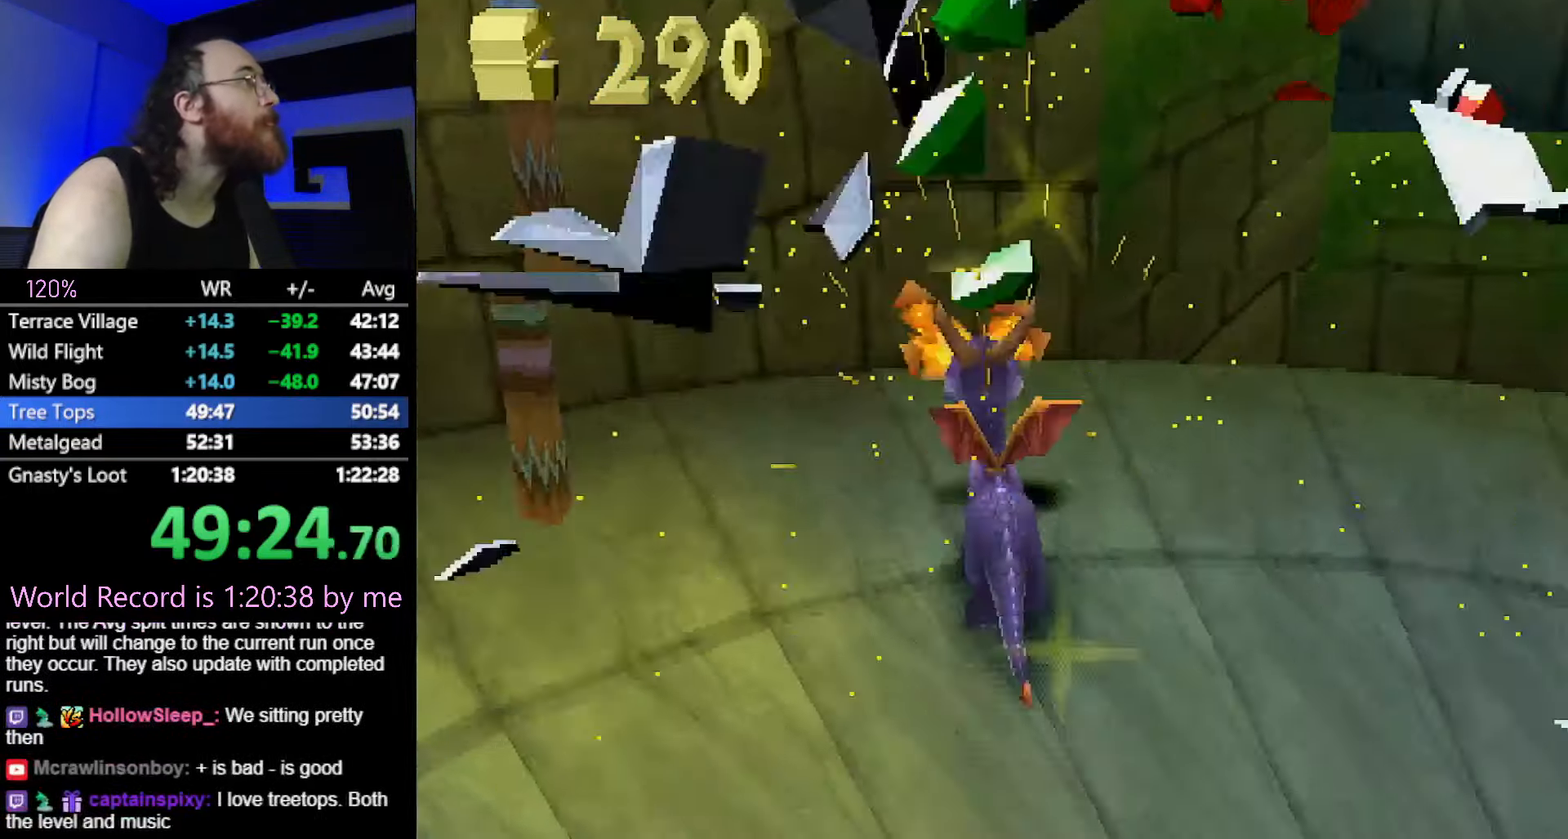
{"buttons": [], "button_events": []}
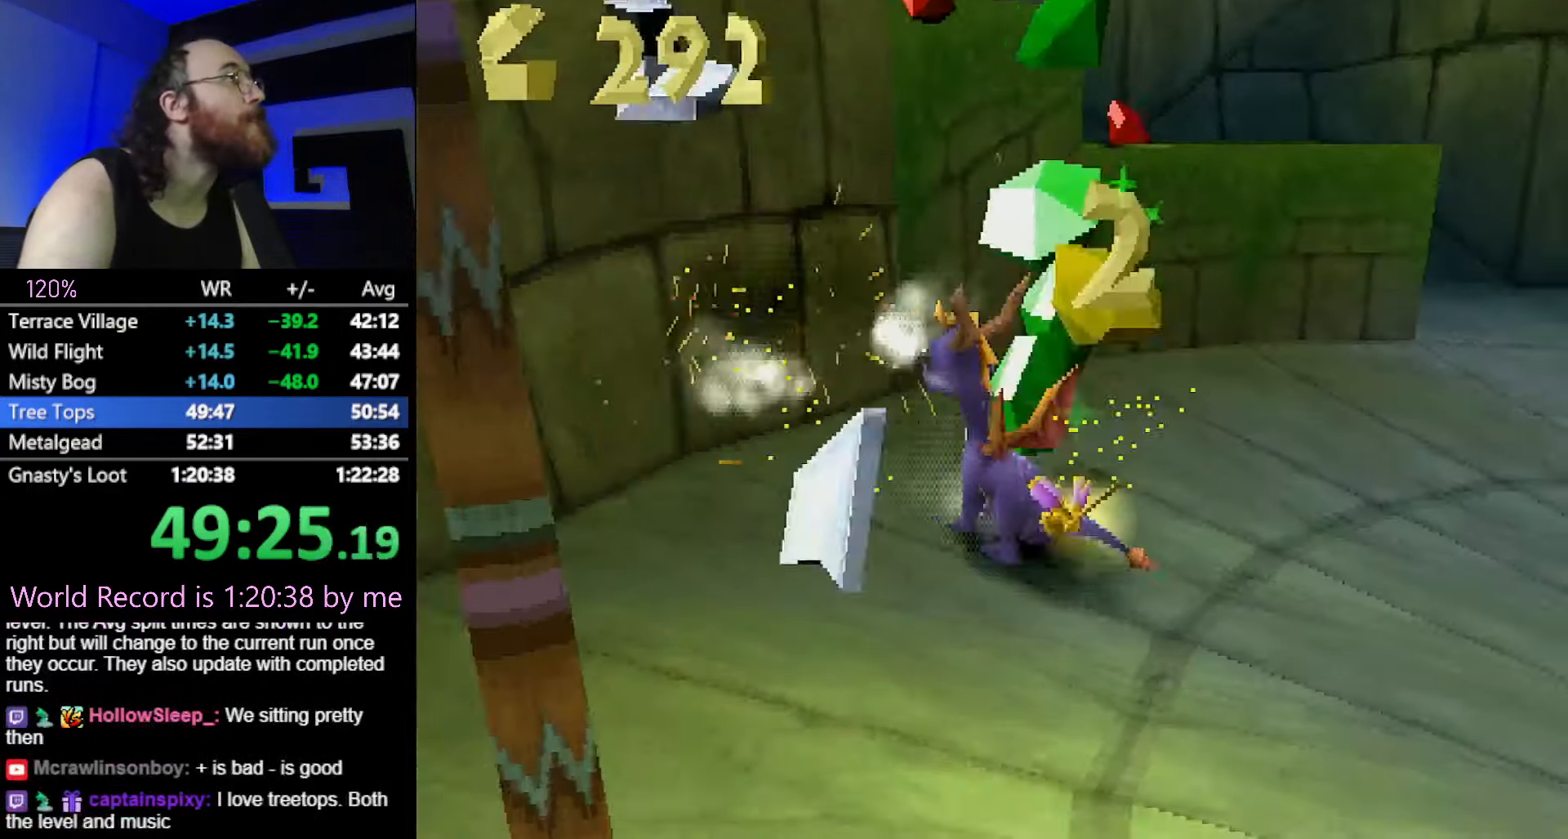
{"buttons": [], "button_events": [[117, "CROSS", "down"], [500, "CROSS", "up"]]}
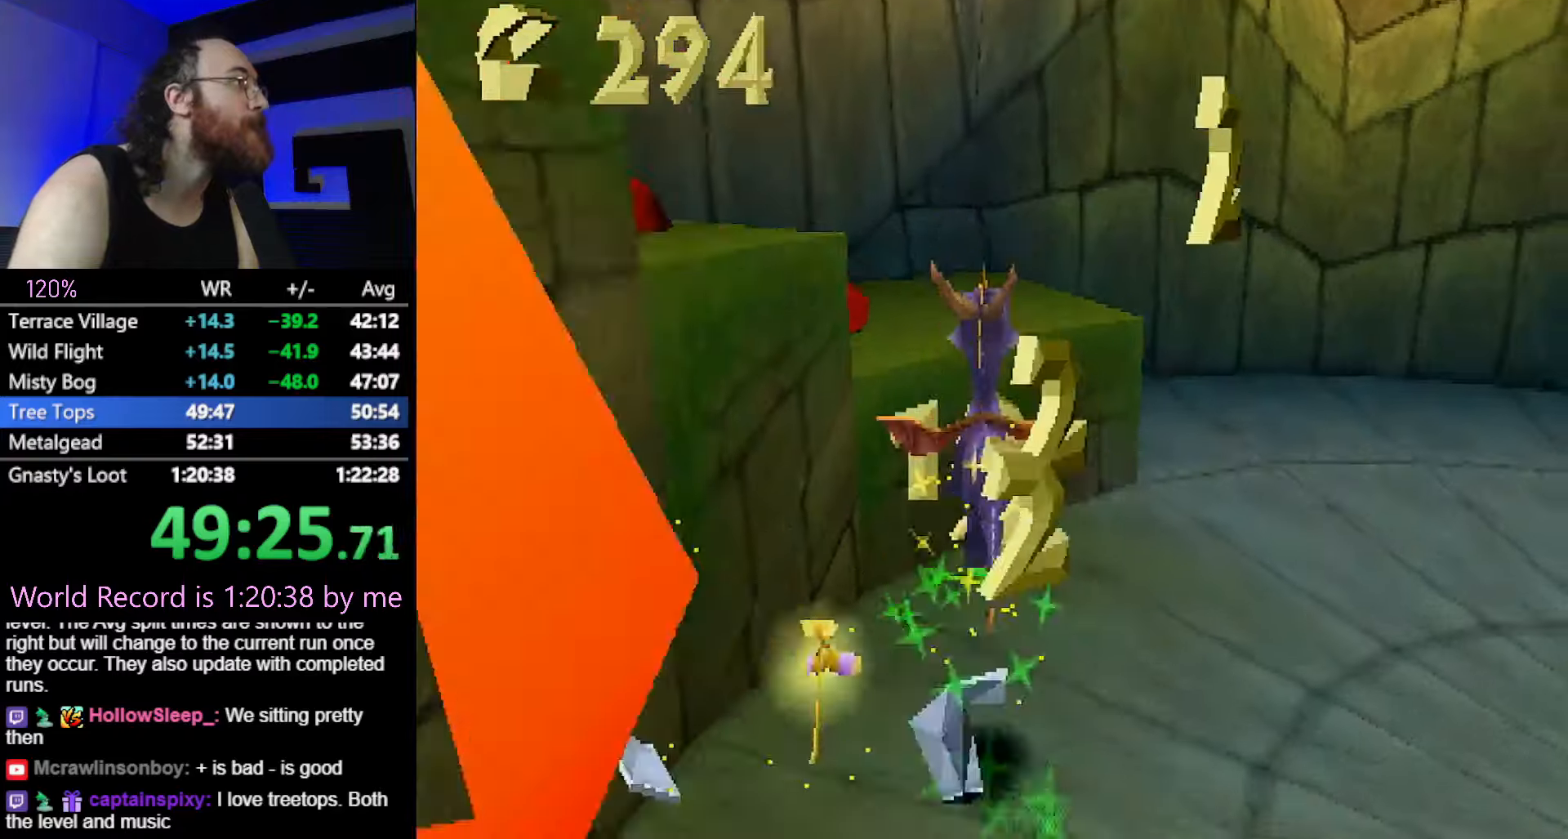
{"buttons": [], "button_events": [[33, "SQUARE", "down"], [250, "SQUARE", "up"], [317, "CROSS", "down"], [500, "CROSS", "up"]]}
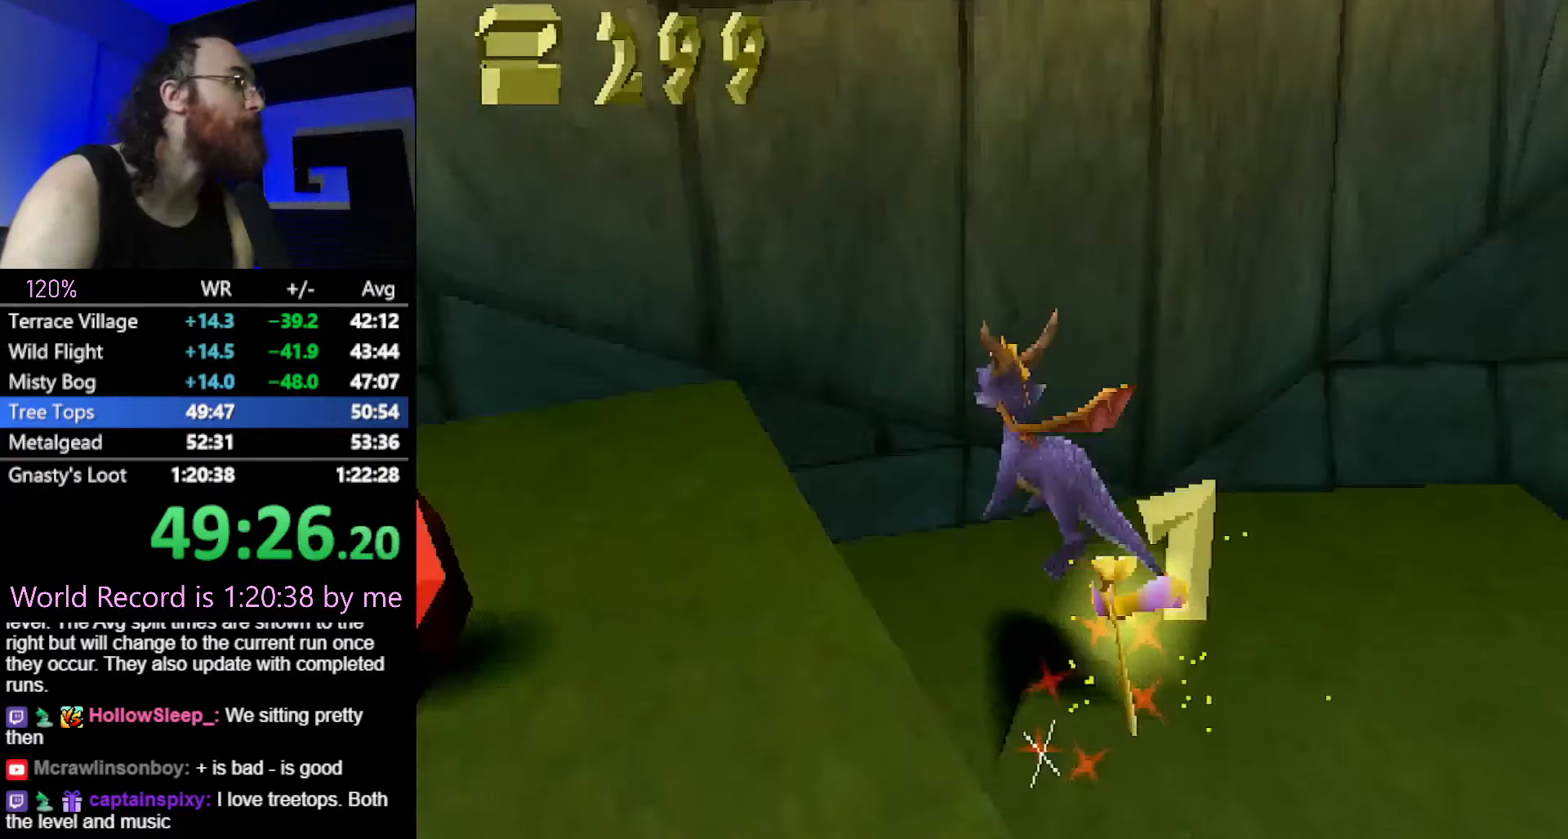
{"buttons": ["CROSS"], "button_events": [[34, "SQUARE", "down"], [217, "SQUARE", "up"], [284, "CROSS", "down"]]}
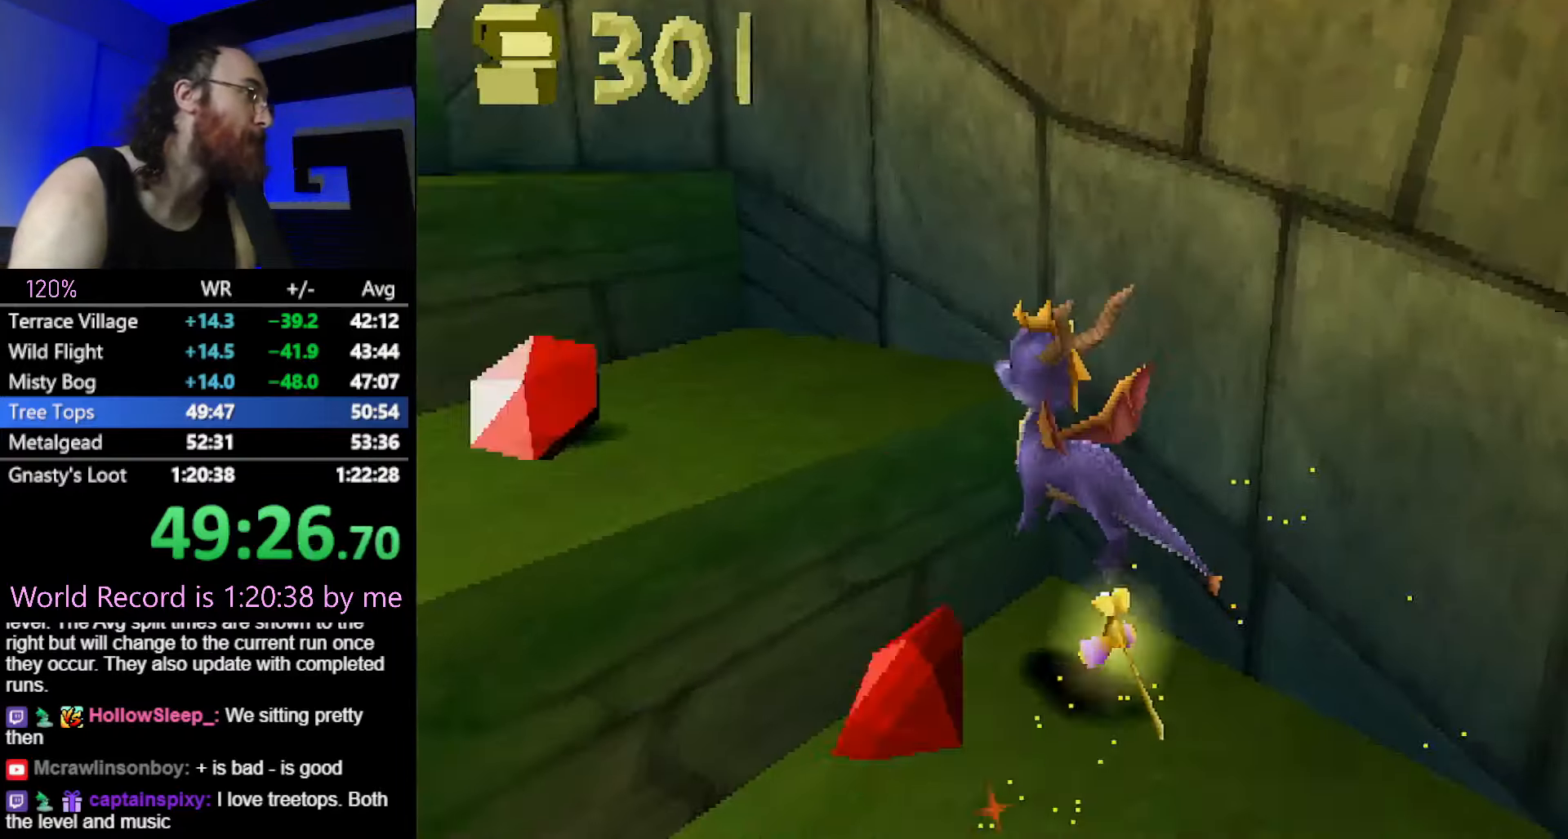
{"buttons": ["CROSS"], "button_events": [[33, "CROSS", "up"], [33, "SQUARE", "down"], [217, "SQUARE", "up"], [300, "CROSS", "down"]]}
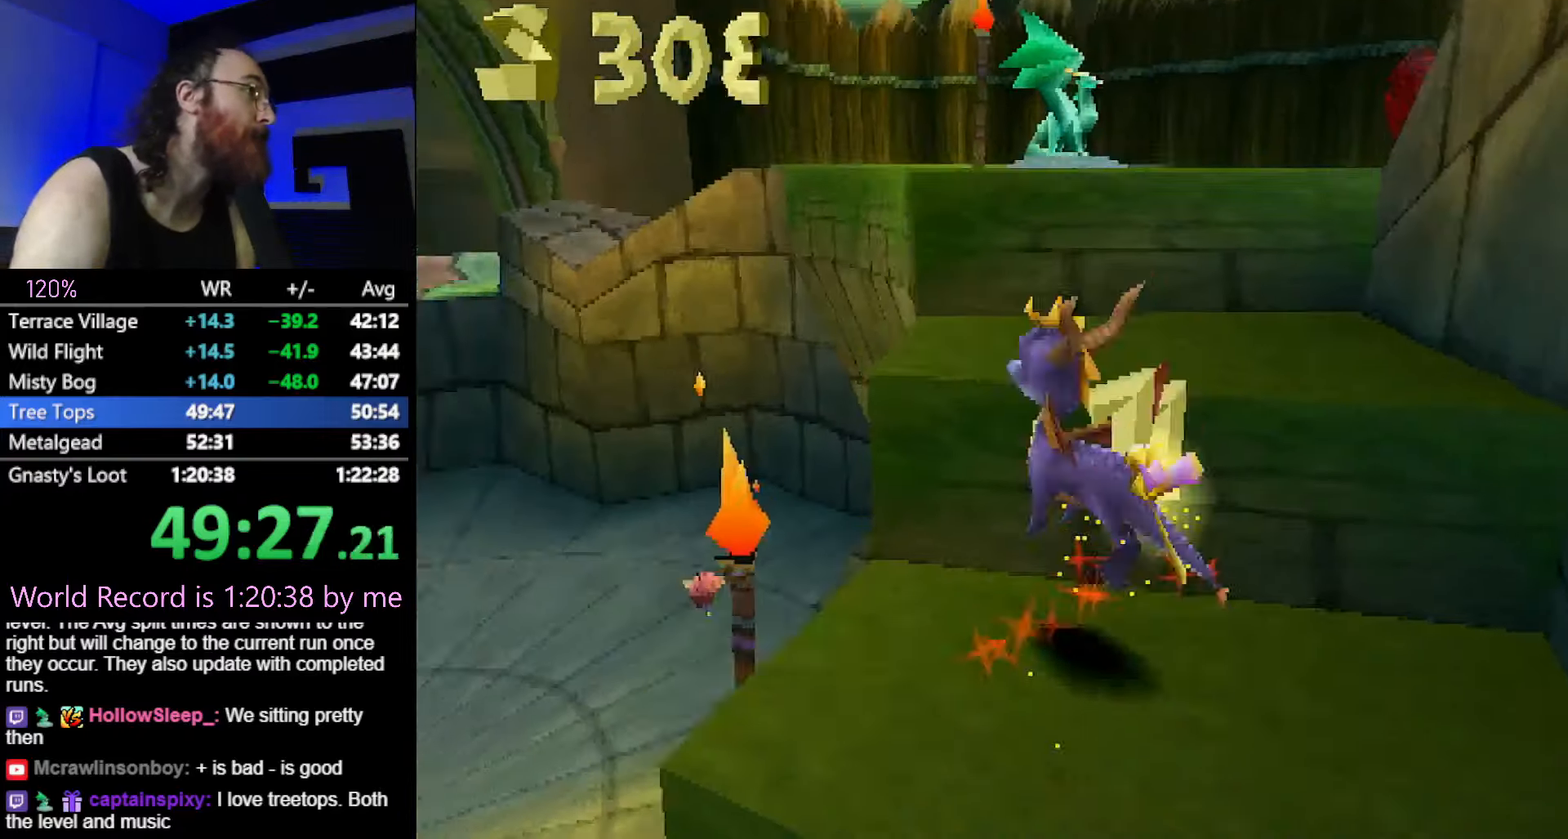
{"buttons": ["CROSS", "SQUARE"], "button_events": [[317, "CROSS", "up"], [317, "SQUARE", "down"], [467, "CROSS", "down"]]}
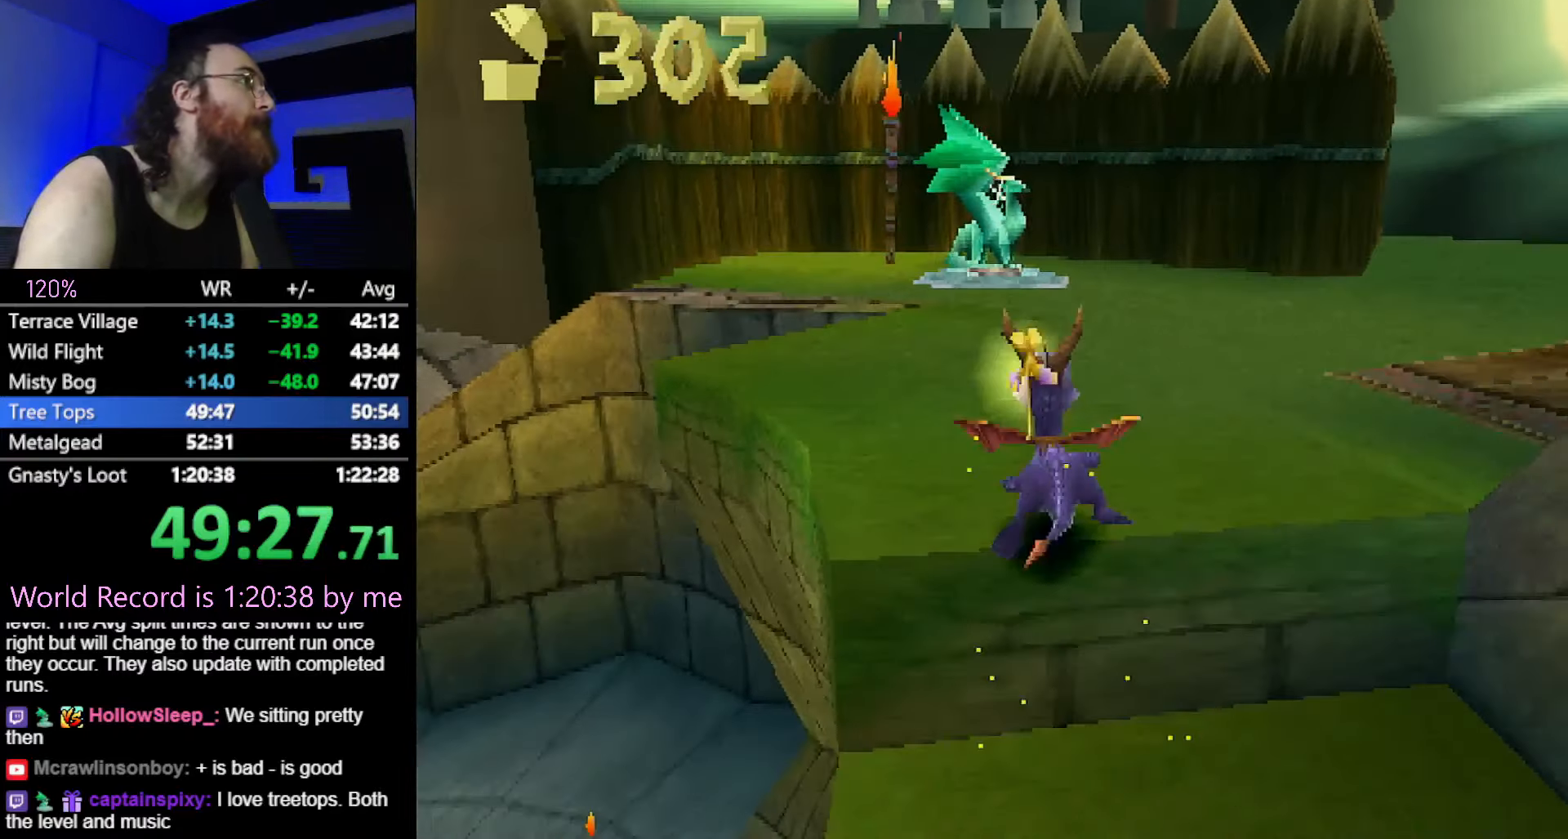
{"buttons": ["SQUARE"], "button_events": [[83, "CROSS", "up"]]}
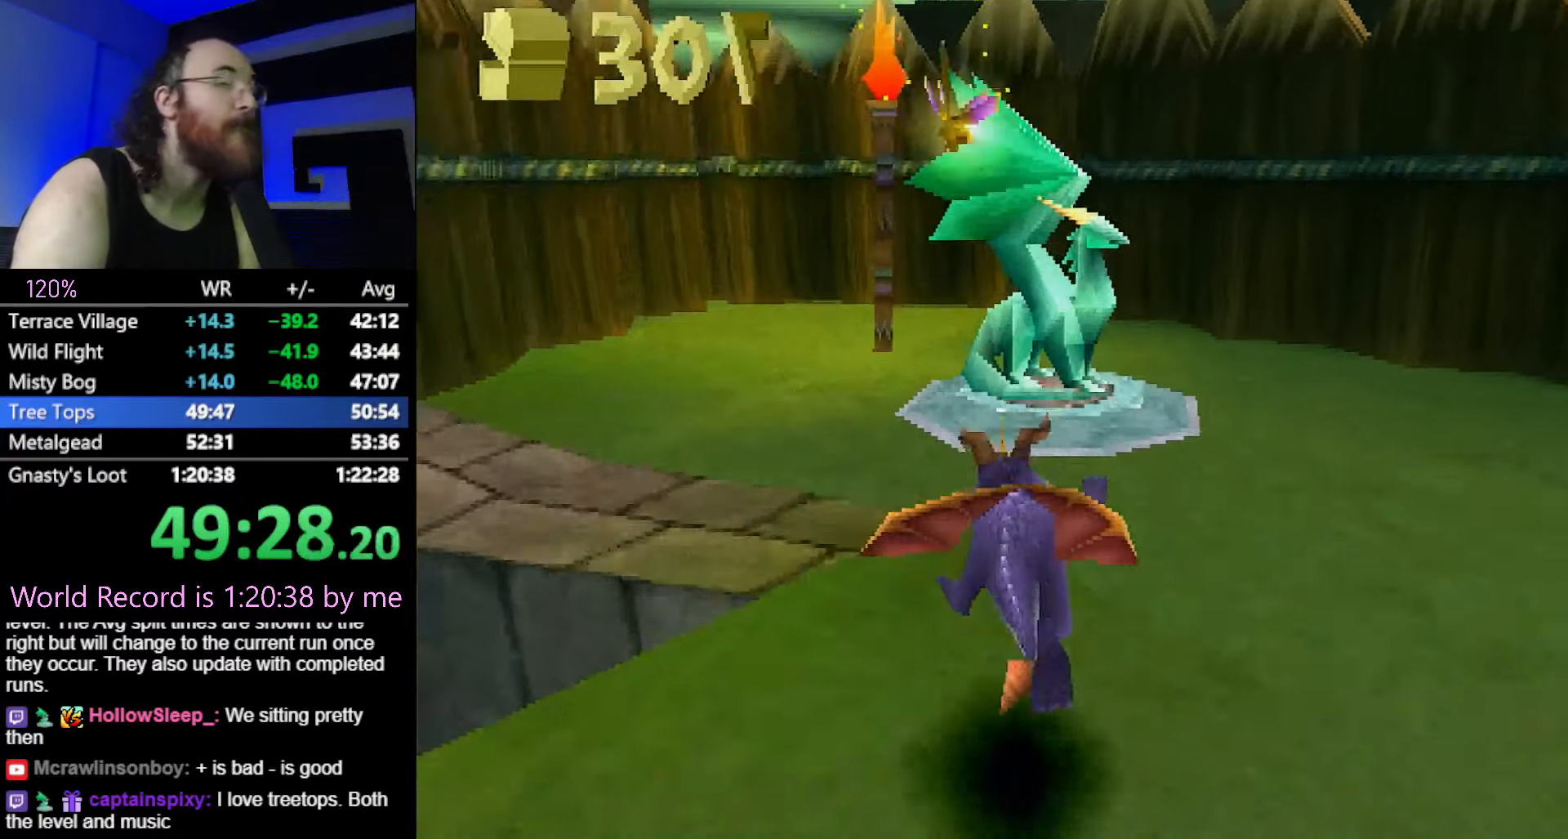
{"buttons": [], "button_events": [[251, "SQUARE", "up"], [301, "CROSS", "down"], [384, "CROSS", "up"]]}